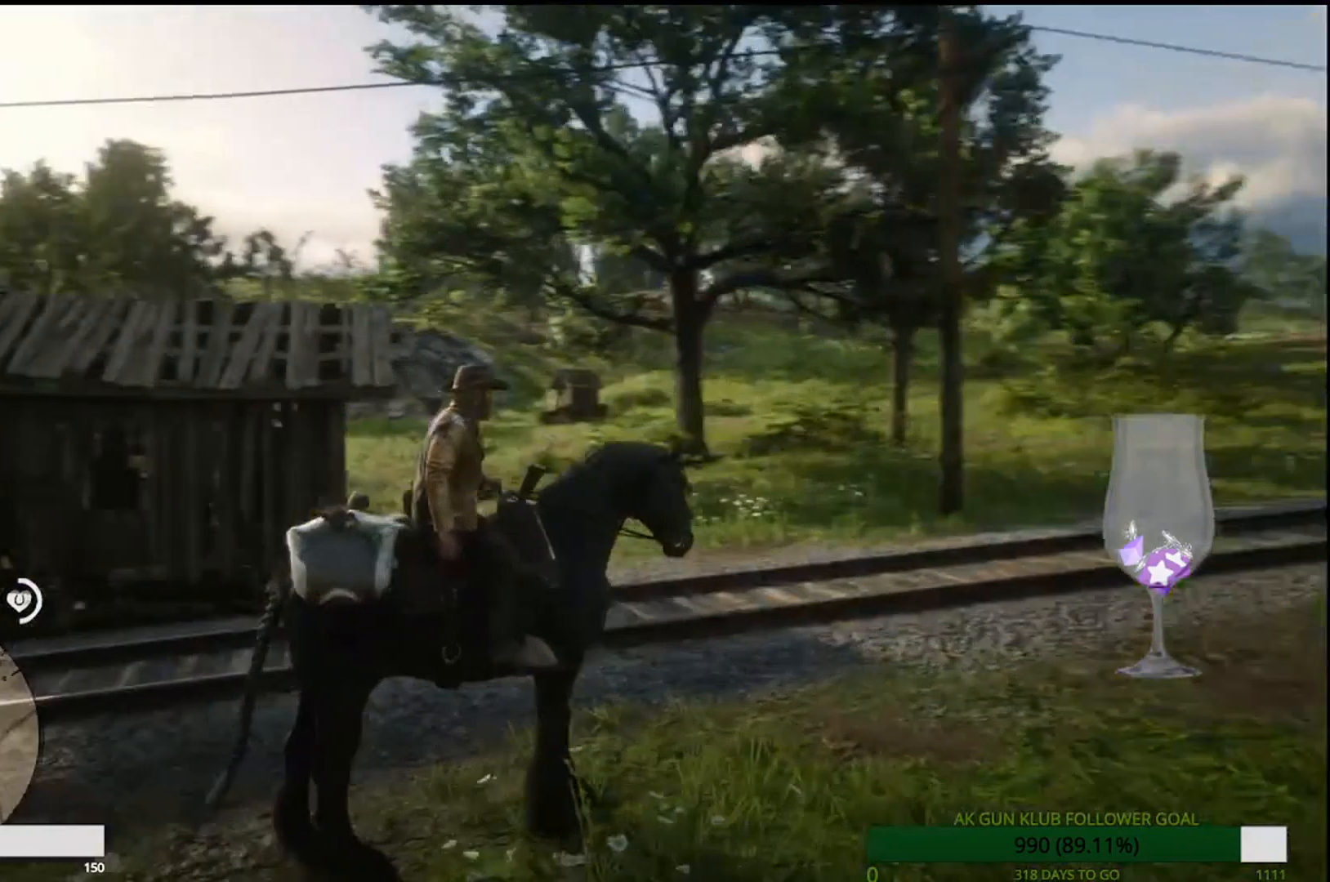
Gameplay with a controller (PlayStation layout); each line is a JSON object with the inputs held at the frame after it (dt_ms = milliseconds from this image to that frame). "events" lists button and stick changes between this image and that frame as [ms after this image, input, new state], when the widget could be followed in between. Not read: L1.
{"dt_ms": 500, "buttons": [], "left_stick": "center", "right_stick": "left", "events": []}
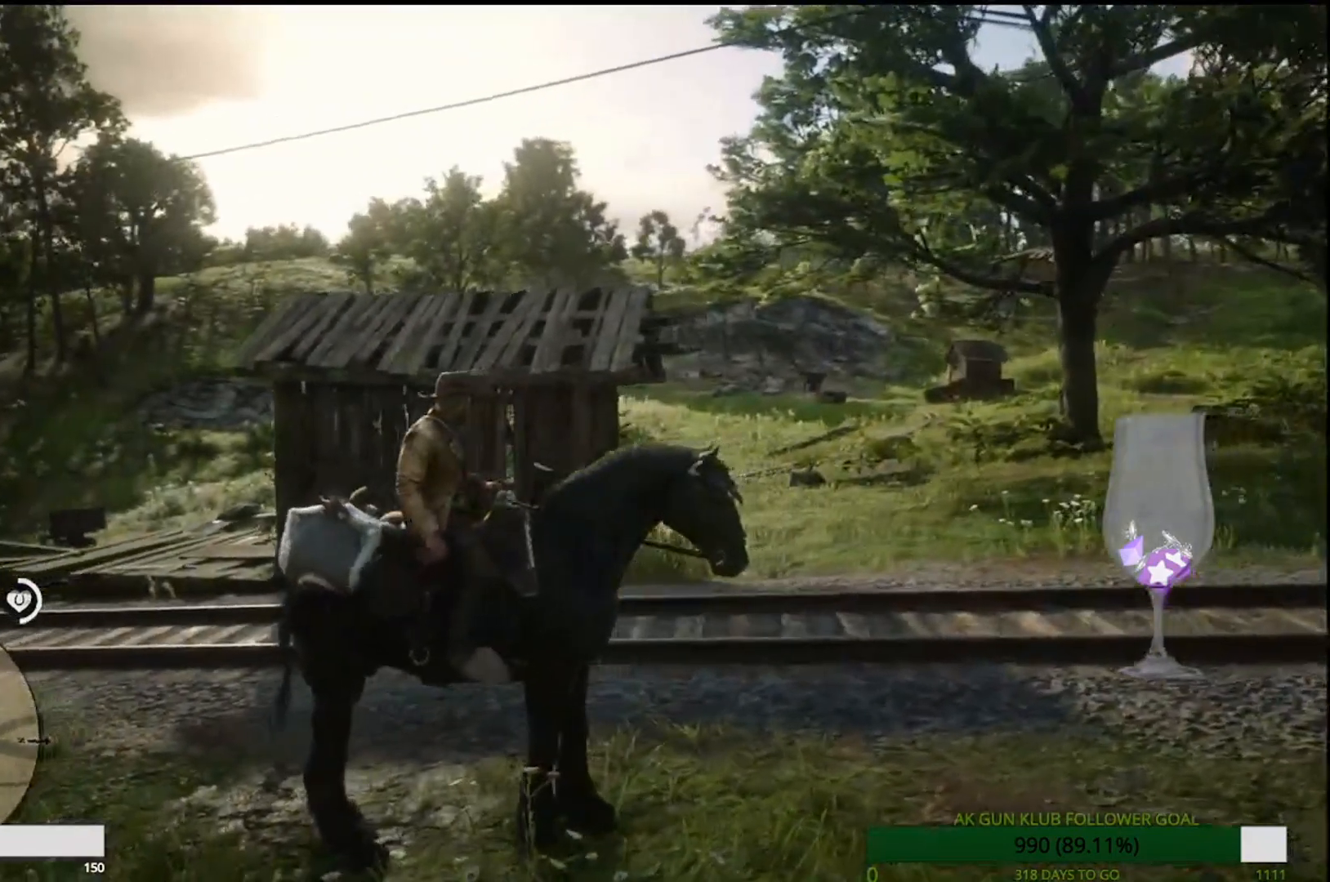
{"dt_ms": 500, "buttons": [], "left_stick": "center", "right_stick": "center", "events": [[17, "right_stick", "center"]]}
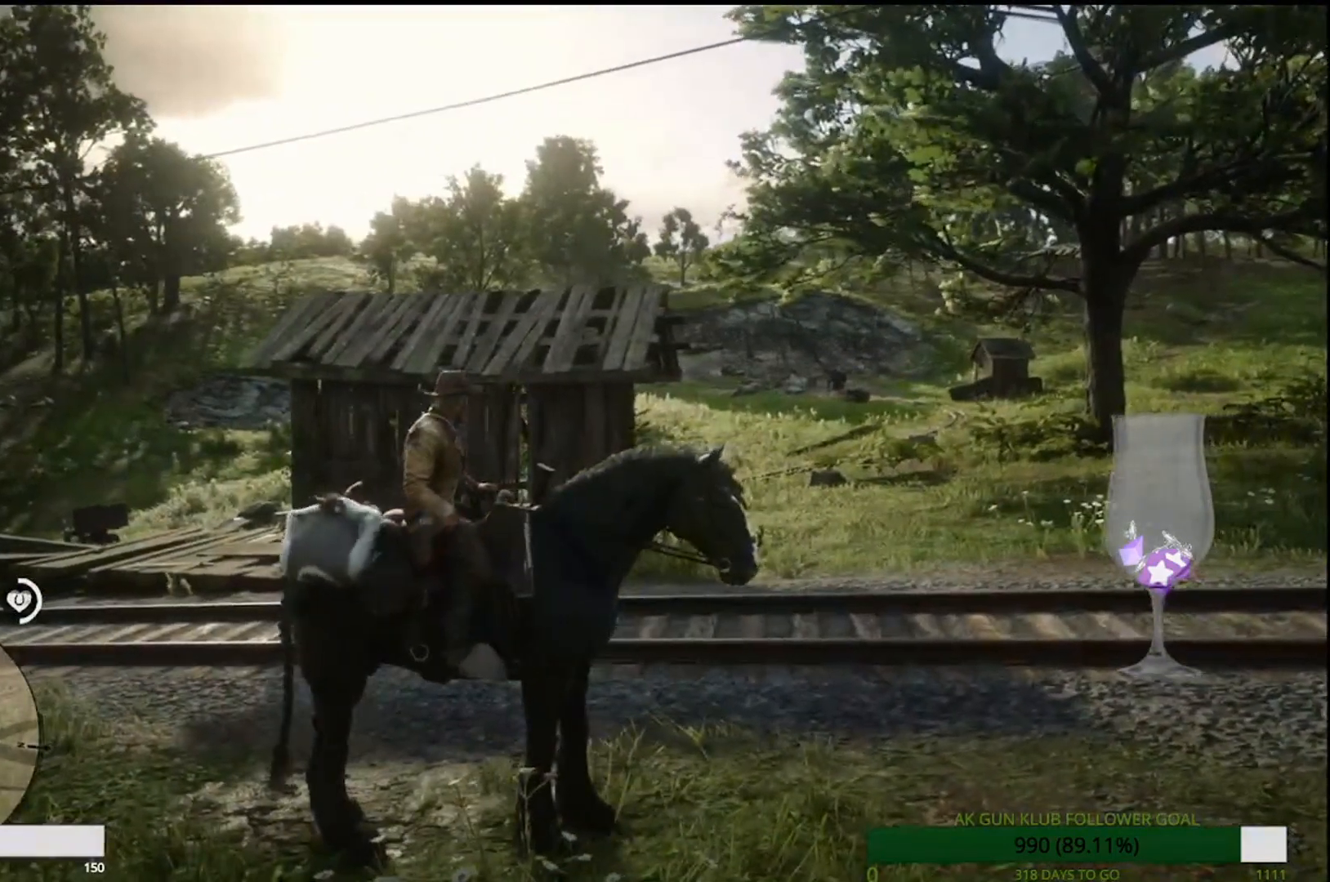
{"dt_ms": 500, "buttons": [], "left_stick": "center", "right_stick": "center", "events": []}
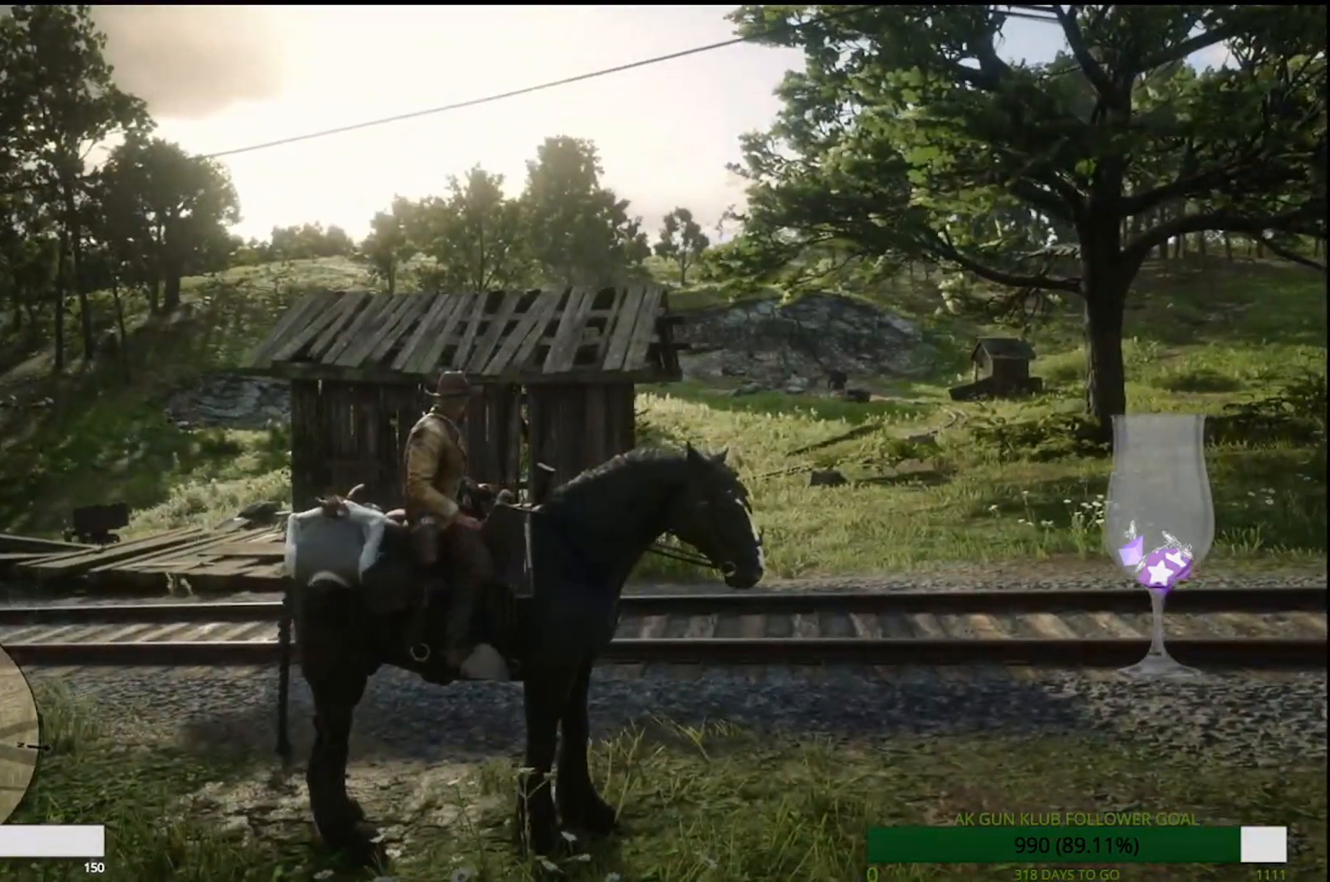
{"dt_ms": 500, "buttons": [], "left_stick": "center", "right_stick": "down-right", "events": [[183, "right_stick", "down-right"]]}
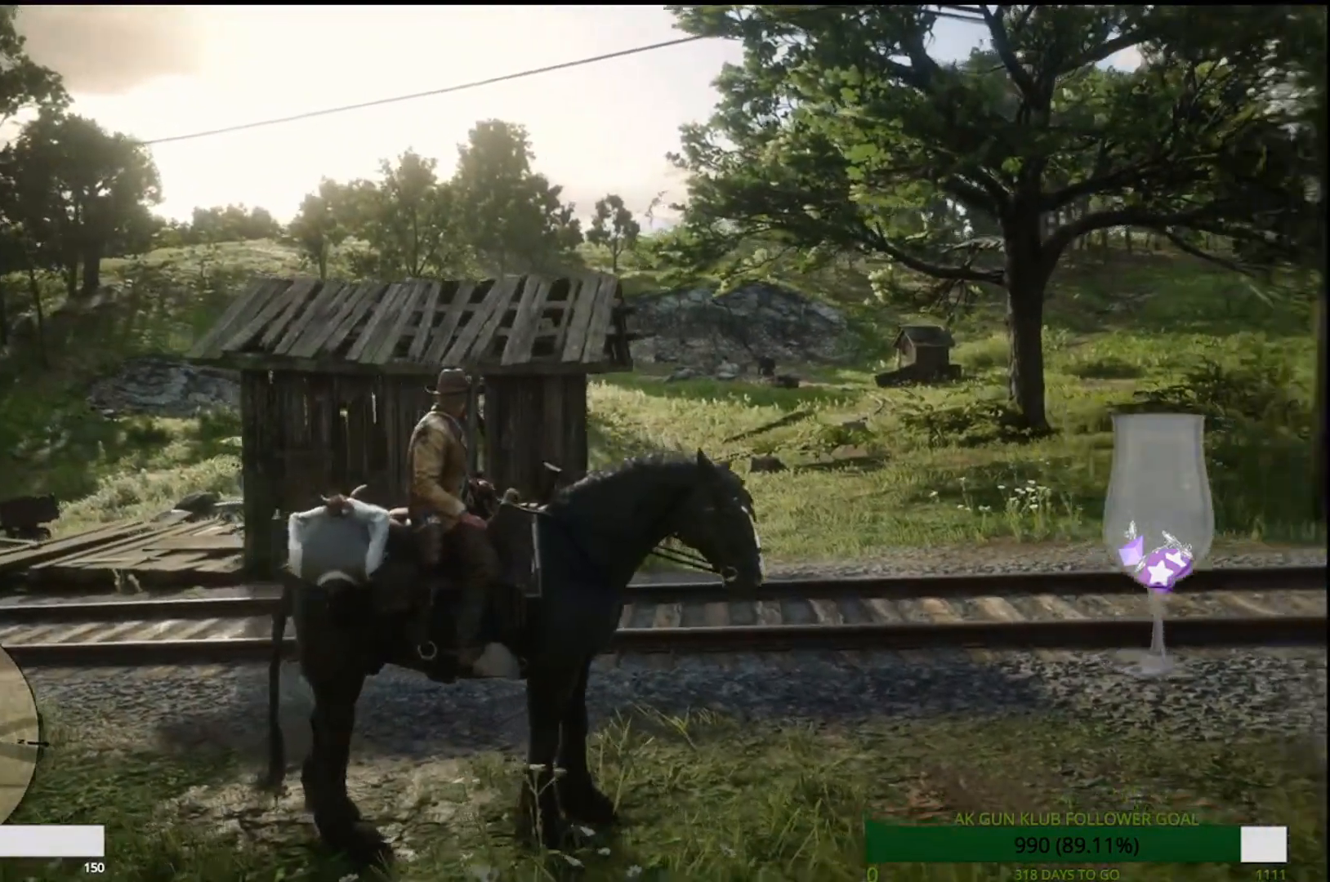
{"dt_ms": 500, "buttons": [], "left_stick": "center", "right_stick": "down-right"}
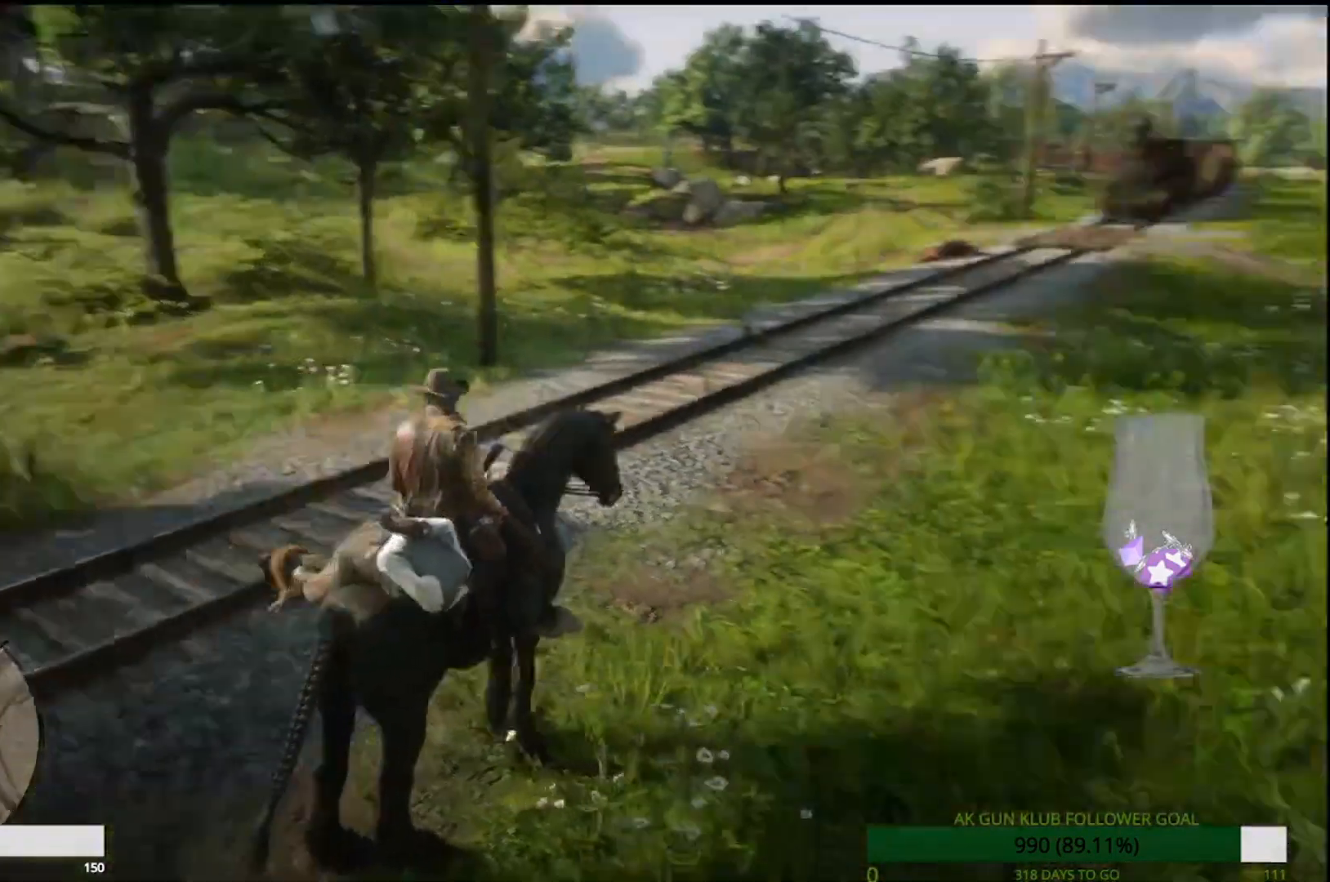
{"dt_ms": 1000, "buttons": [], "left_stick": "center", "right_stick": "right"}
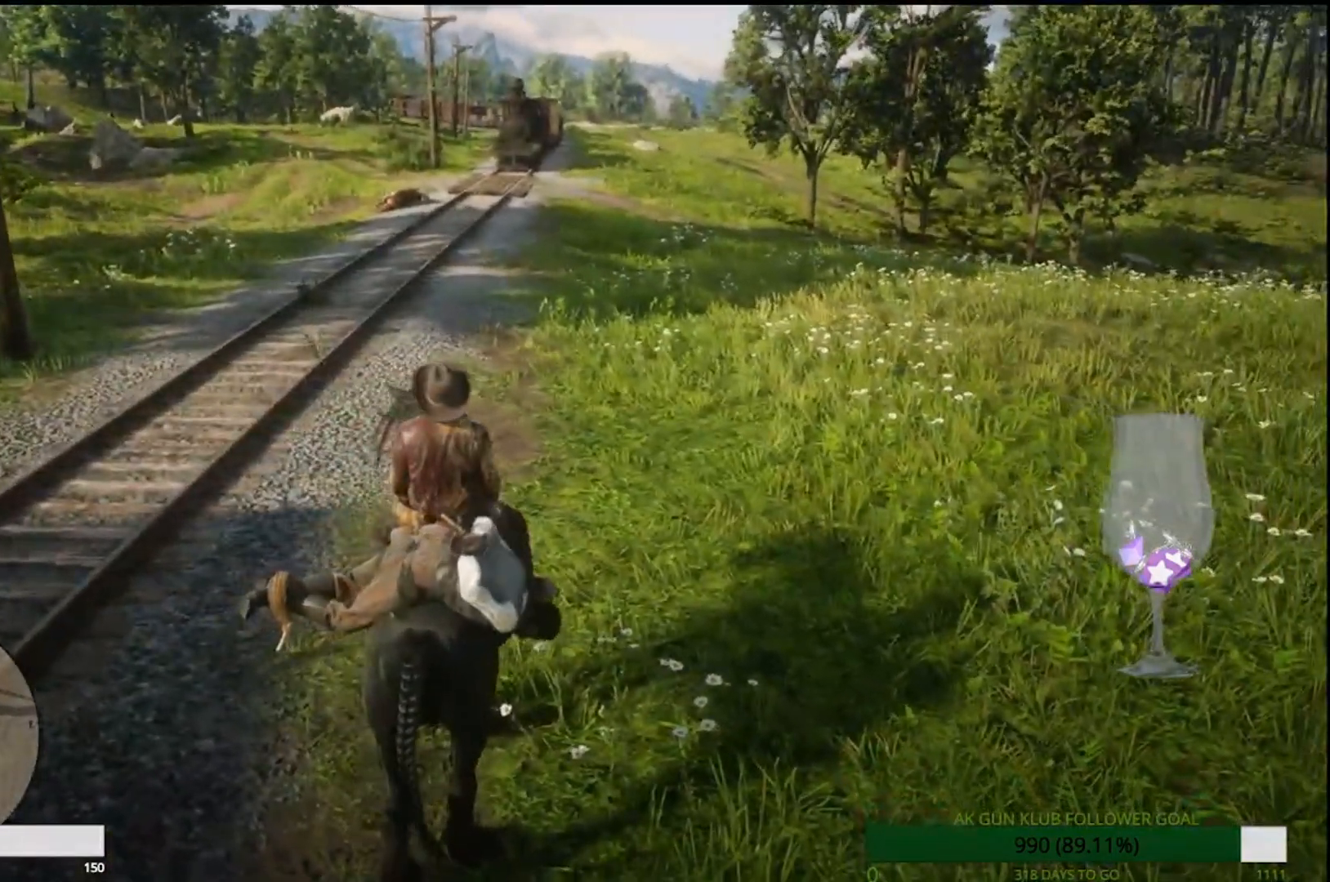
{"dt_ms": 500, "buttons": [], "left_stick": "center", "right_stick": "center", "events": [[233, "right_stick", "center"]]}
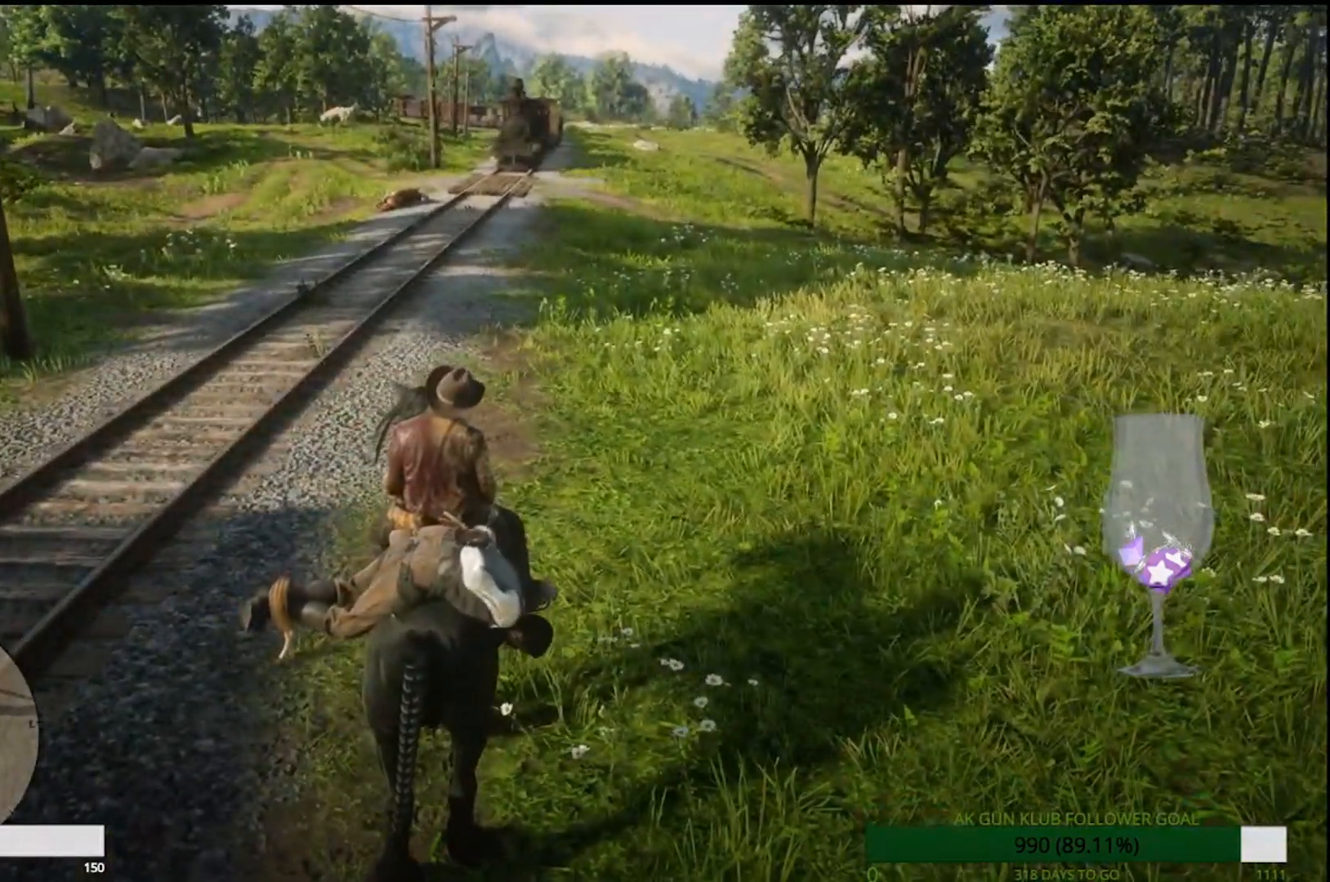
{"dt_ms": 500, "buttons": [], "left_stick": "center", "right_stick": "center", "events": []}
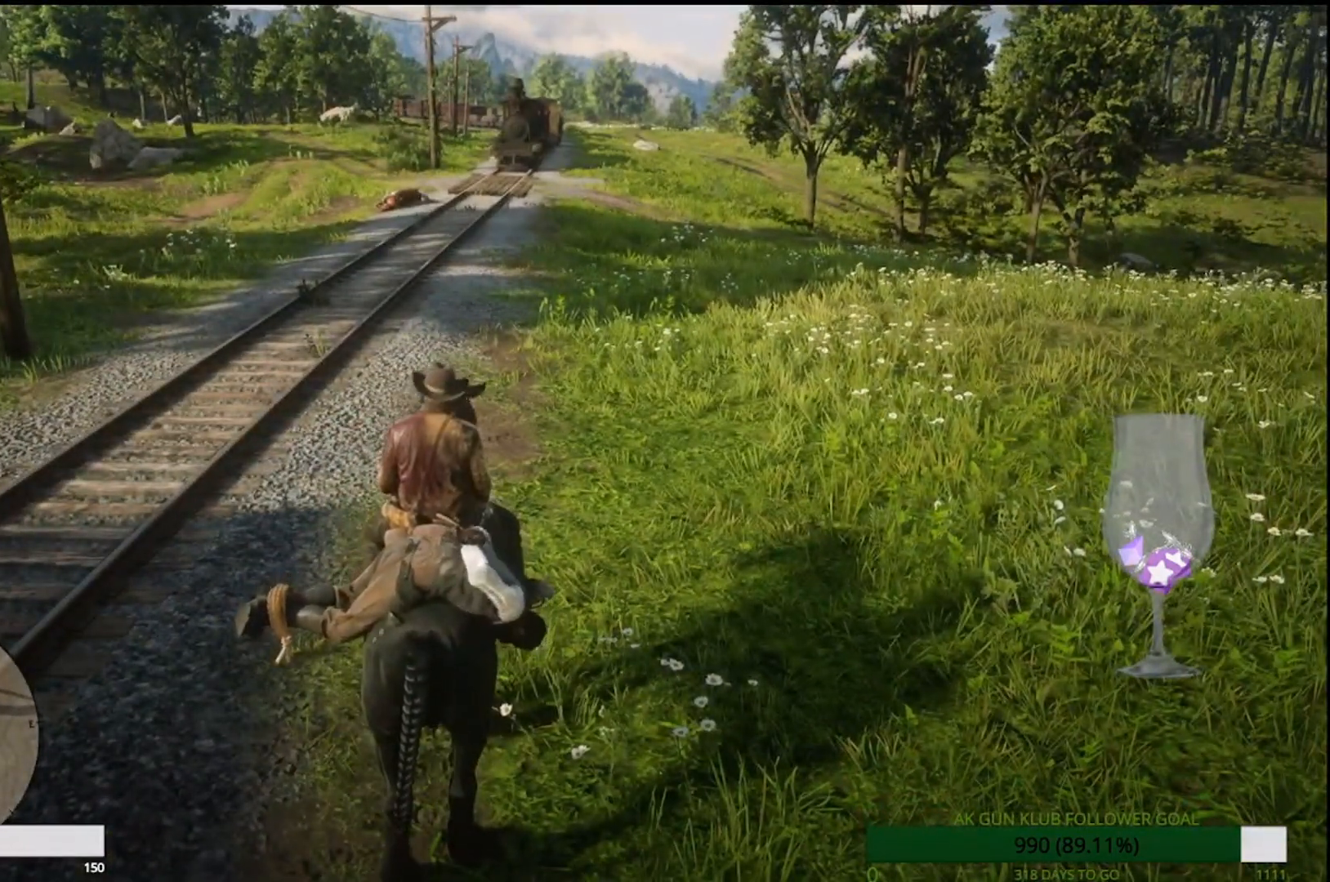
{"dt_ms": 500, "buttons": [], "left_stick": "center", "right_stick": "center", "events": []}
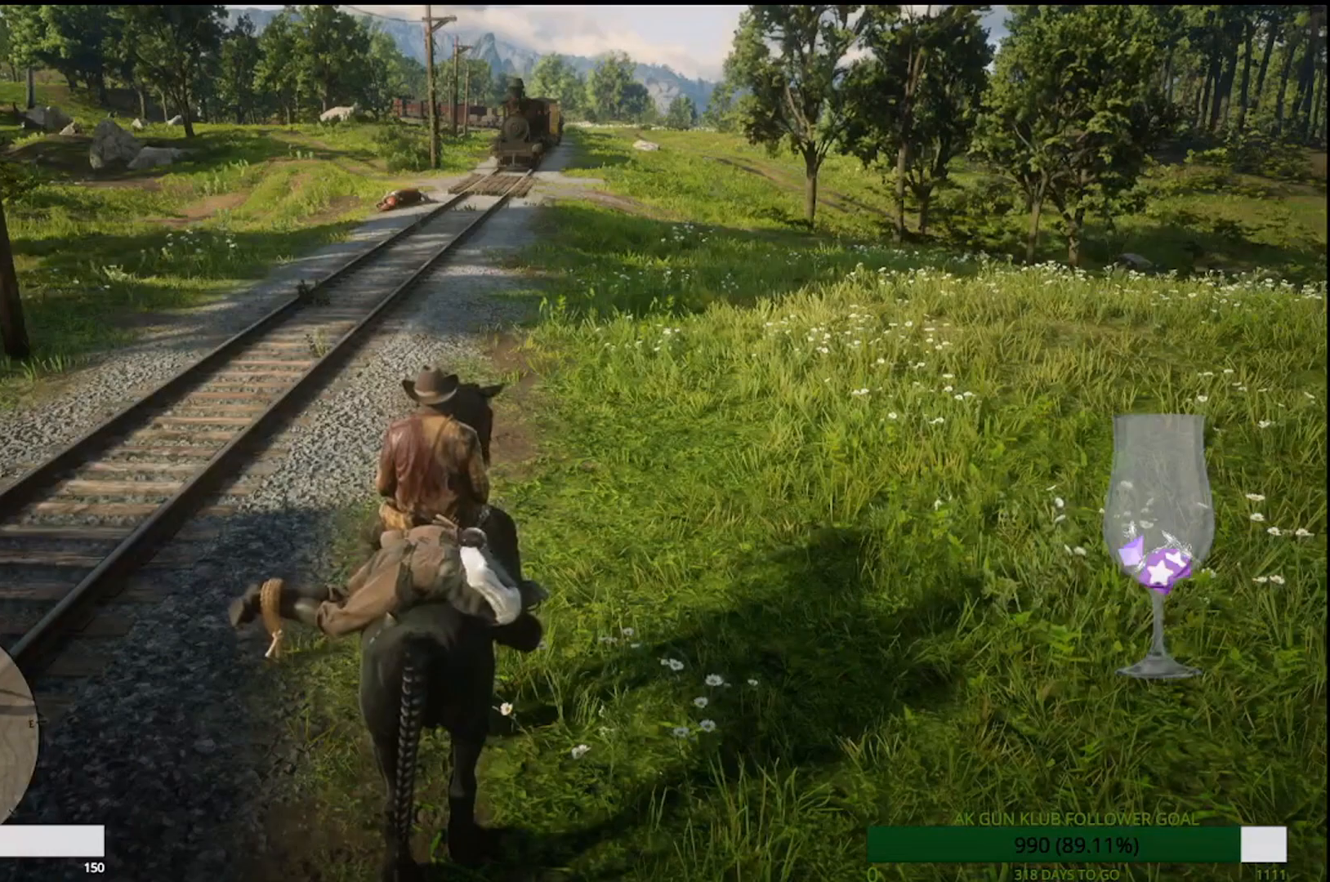
{"dt_ms": 500, "buttons": [], "left_stick": "up", "right_stick": "center", "events": [[183, "CROSS", "down"], [267, "CROSS", "up"], [350, "left_stick", "up"], [417, "CROSS", "down"], [450, "CROSS", "up"]]}
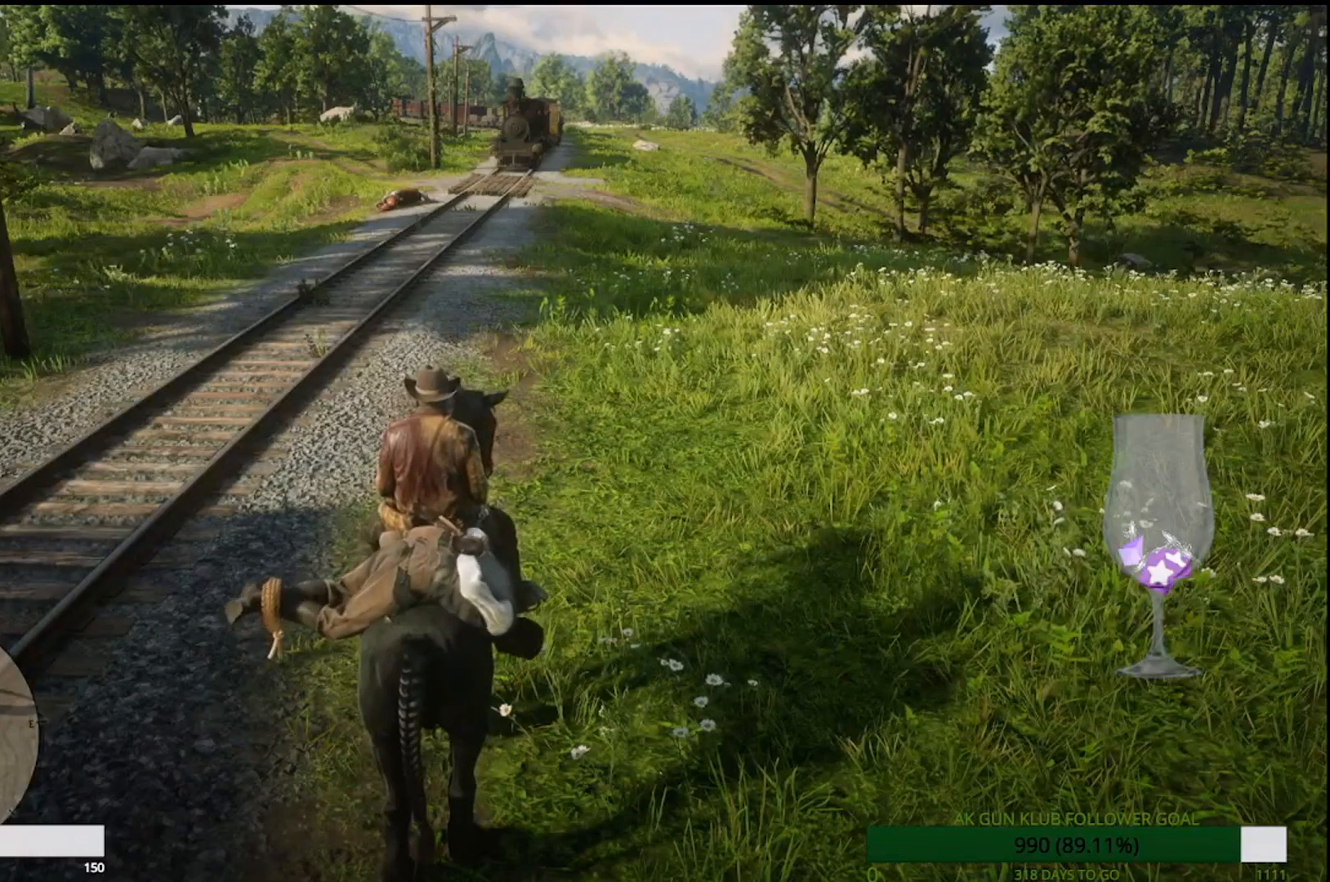
{"dt_ms": 500, "buttons": ["CROSS"], "left_stick": "up", "right_stick": "center", "events": [[217, "CROSS", "down"], [367, "CROSS", "up"], [483, "CROSS", "down"]]}
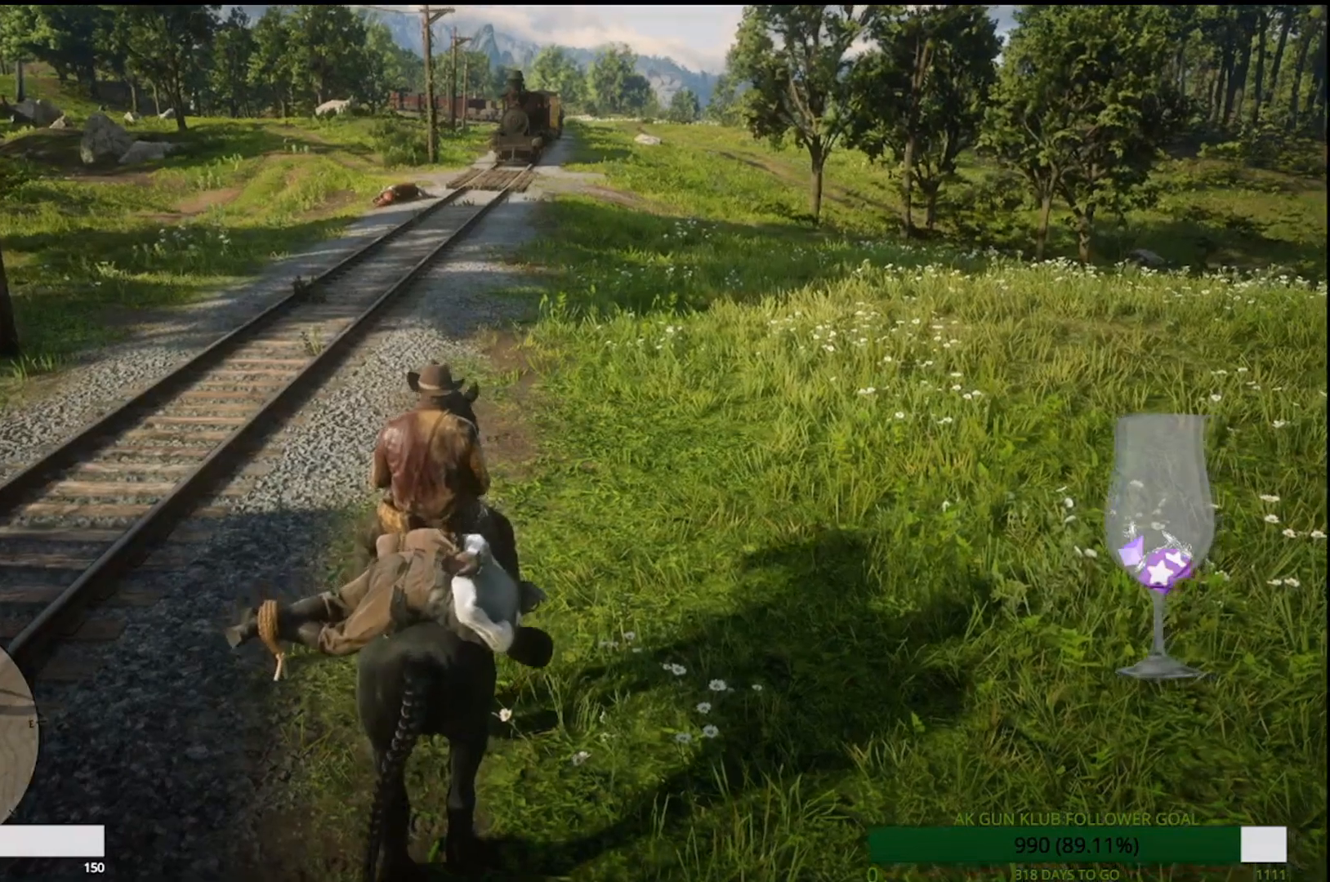
{"dt_ms": 500, "buttons": [], "left_stick": "up", "right_stick": "center", "events": [[67, "CROSS", "up"], [217, "CROSS", "down"], [267, "CROSS", "up"], [467, "CROSS", "down"], [483, "CROSS", "up"]]}
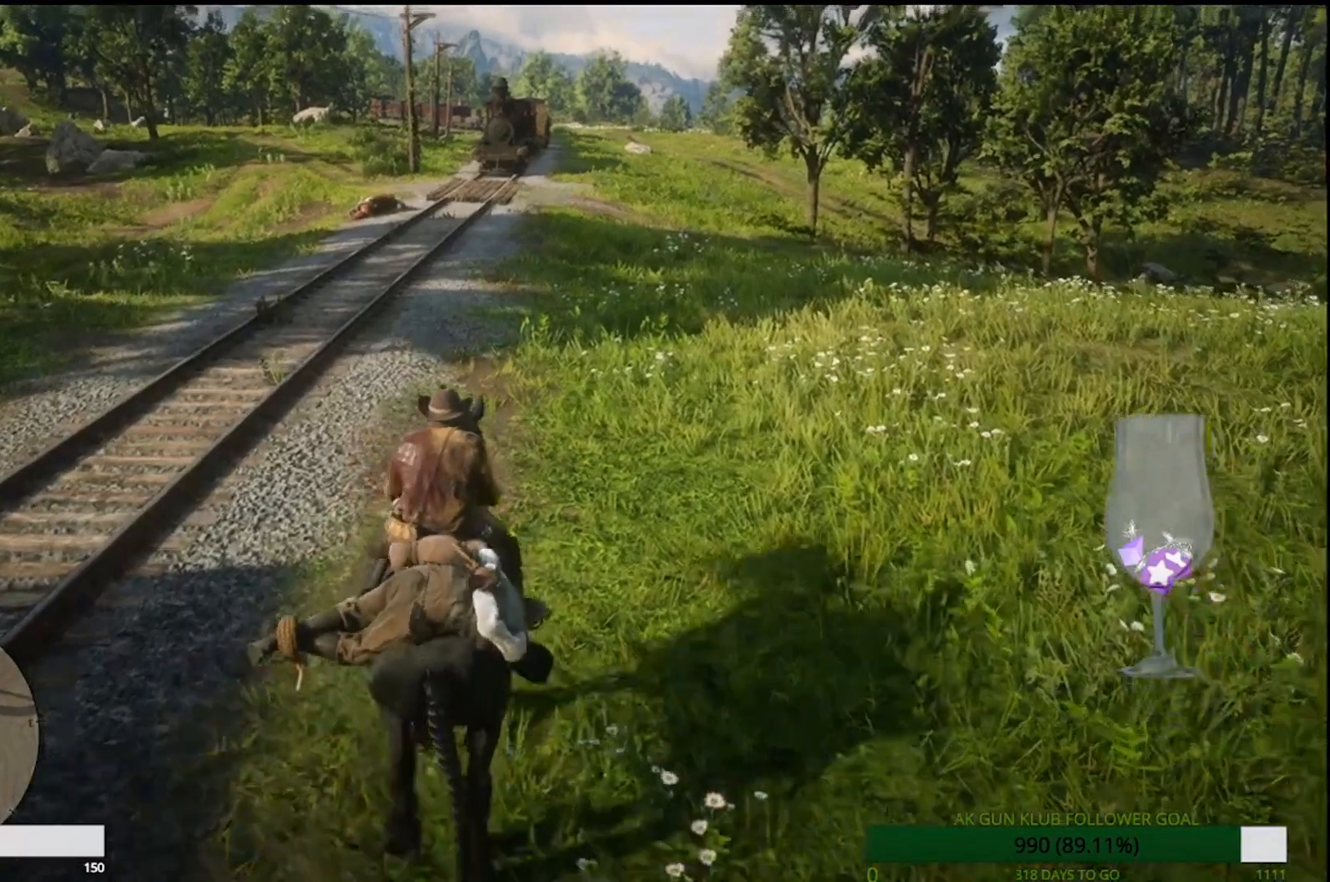
{"dt_ms": 500, "buttons": ["CROSS"], "left_stick": "up", "right_stick": "center", "events": [[83, "CROSS", "down"], [183, "CROSS", "up"], [300, "CROSS", "down"], [400, "CROSS", "up"], [483, "CROSS", "down"]]}
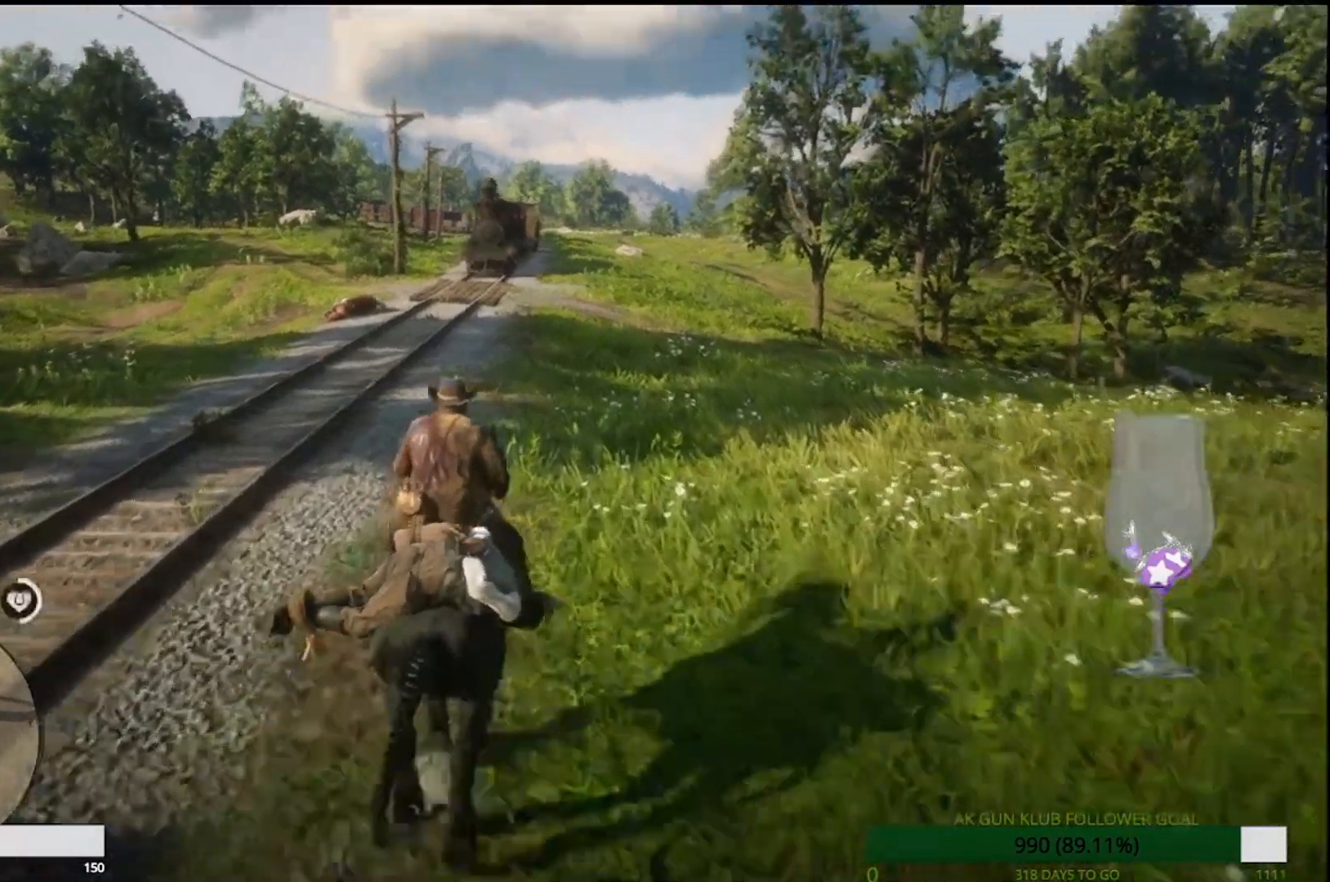
{"dt_ms": 500, "buttons": ["CROSS"], "left_stick": "up", "right_stick": "center", "events": [[150, "CROSS", "up"], [167, "CROSS", "down"], [267, "CROSS", "up"], [350, "CROSS", "down"]]}
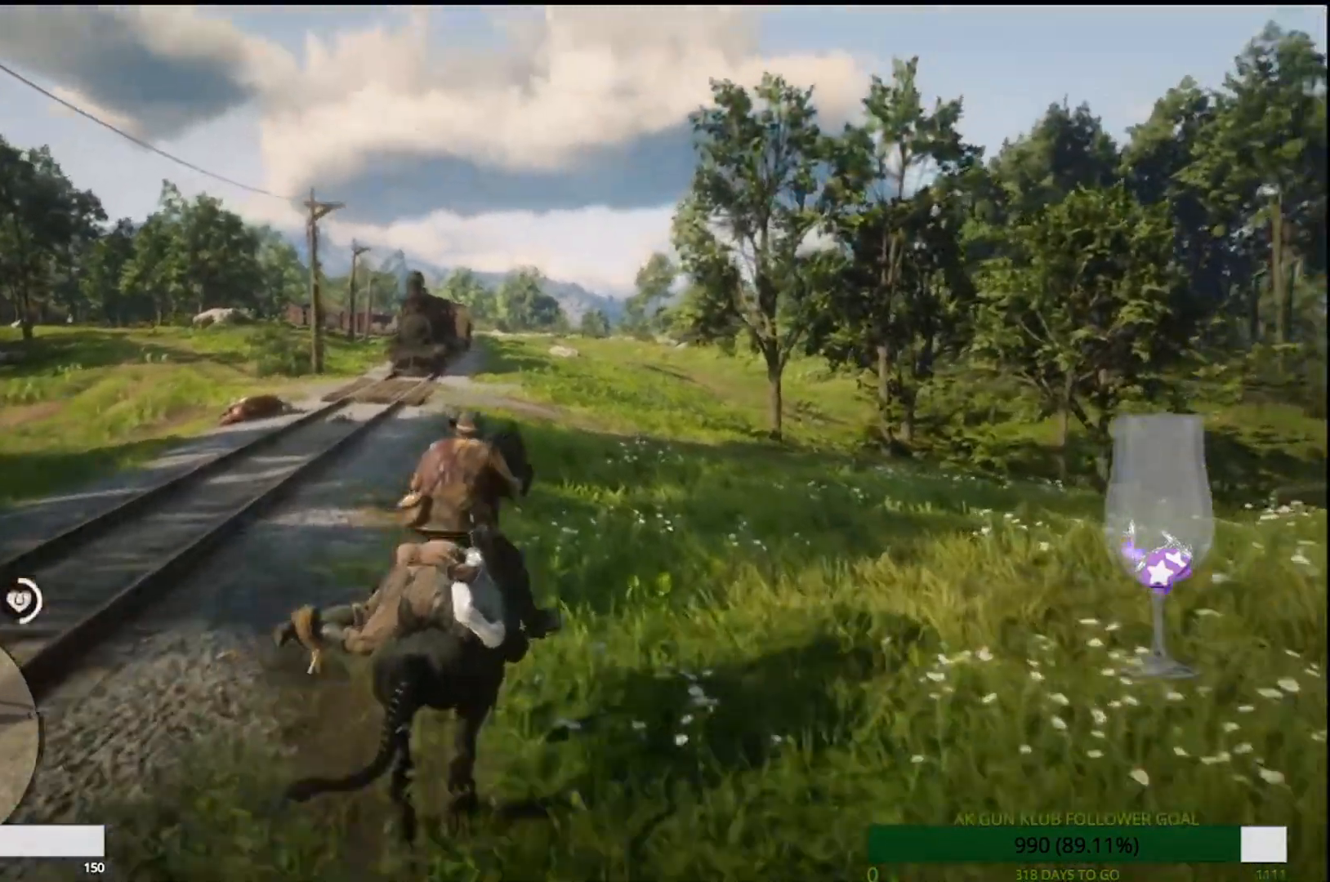
{"dt_ms": 1000, "buttons": [], "left_stick": "up", "right_stick": "center"}
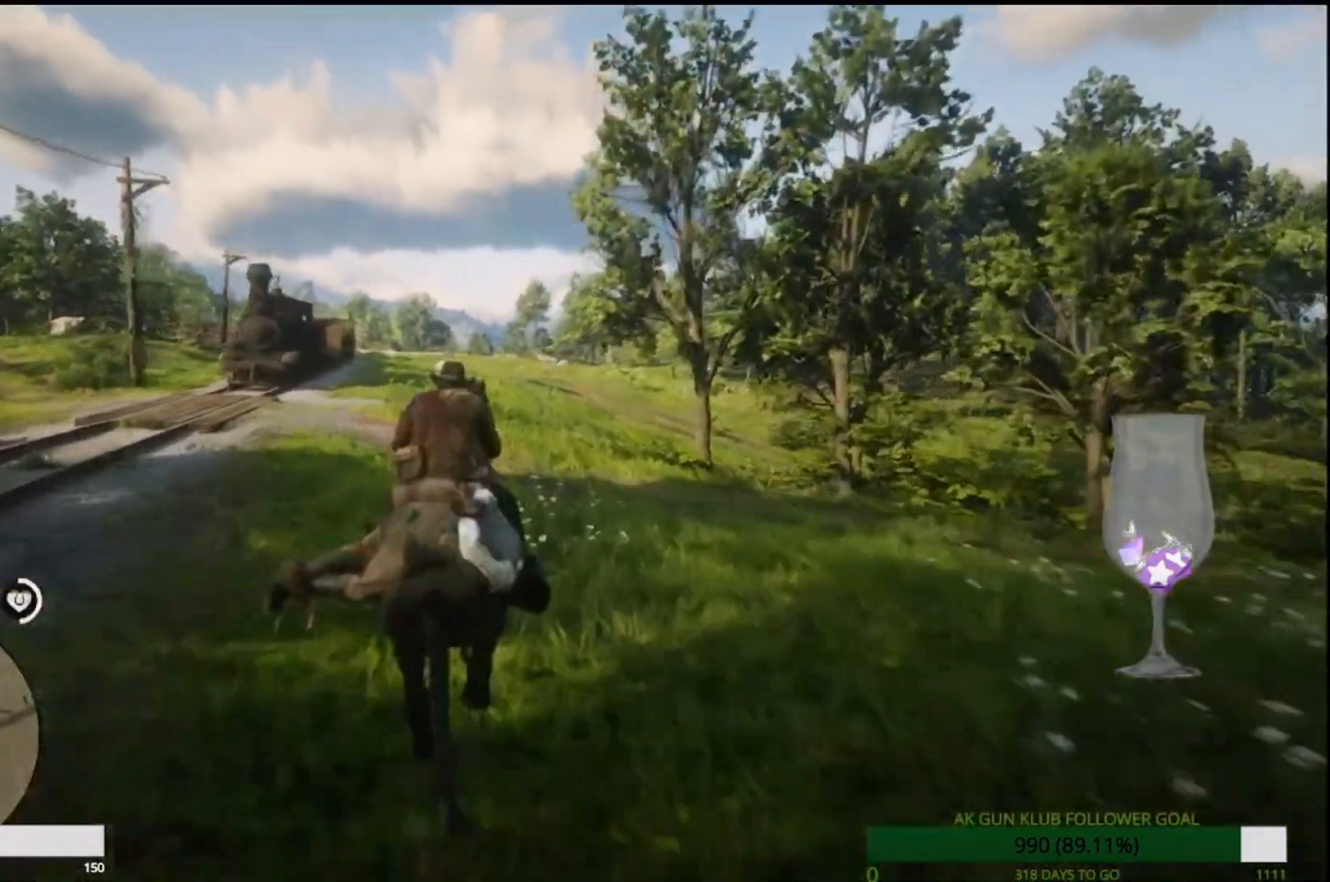
{"dt_ms": 500, "buttons": [], "left_stick": "up", "right_stick": "center", "events": [[50, "CROSS", "down"], [167, "CROSS", "up"], [217, "CROSS", "down"], [383, "CROSS", "up"]]}
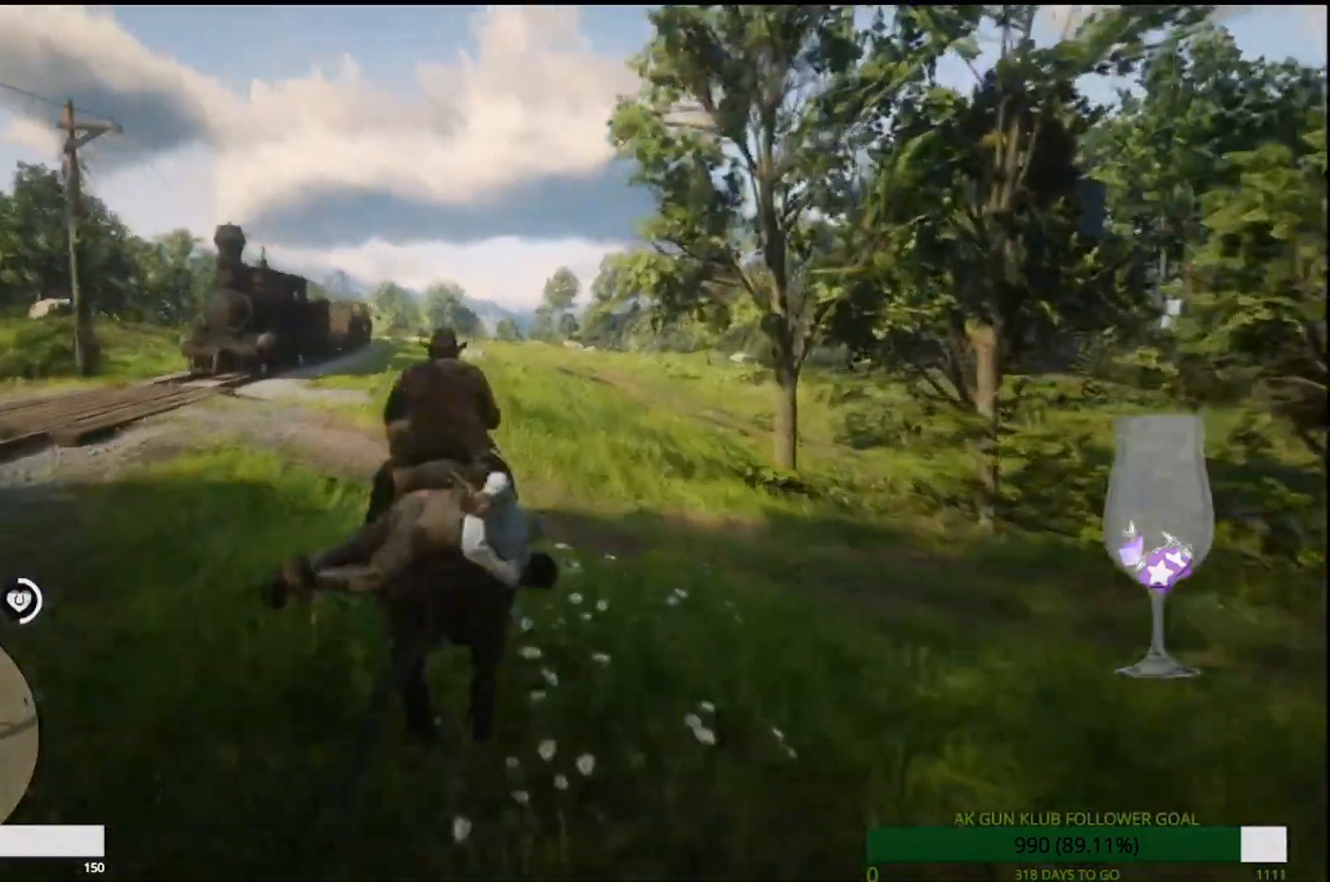
{"dt_ms": 500, "buttons": [], "left_stick": "up-left", "right_stick": "center", "events": [[17, "left_stick", "up-left"]]}
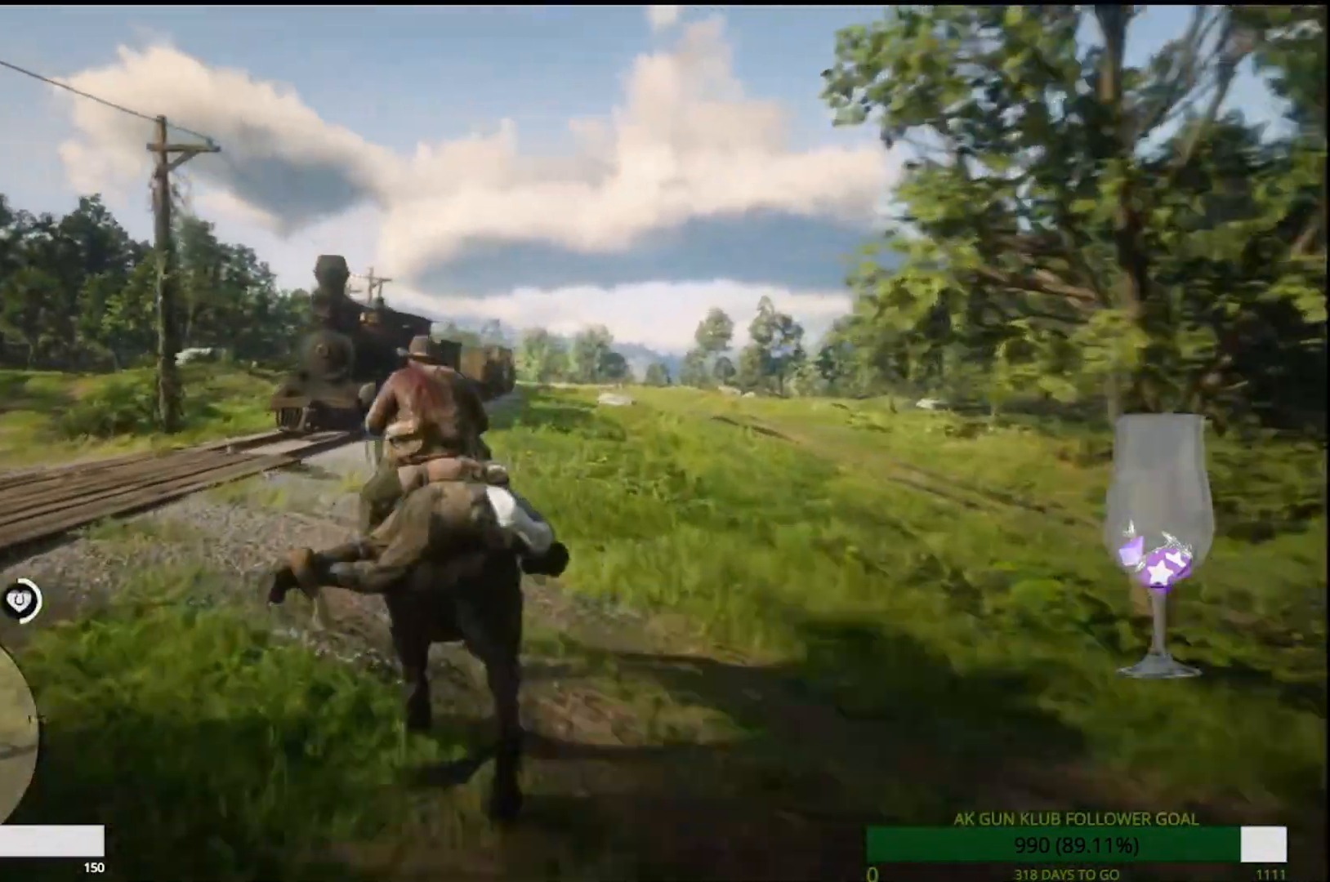
{"dt_ms": 500, "buttons": [], "left_stick": "up-left", "right_stick": "center"}
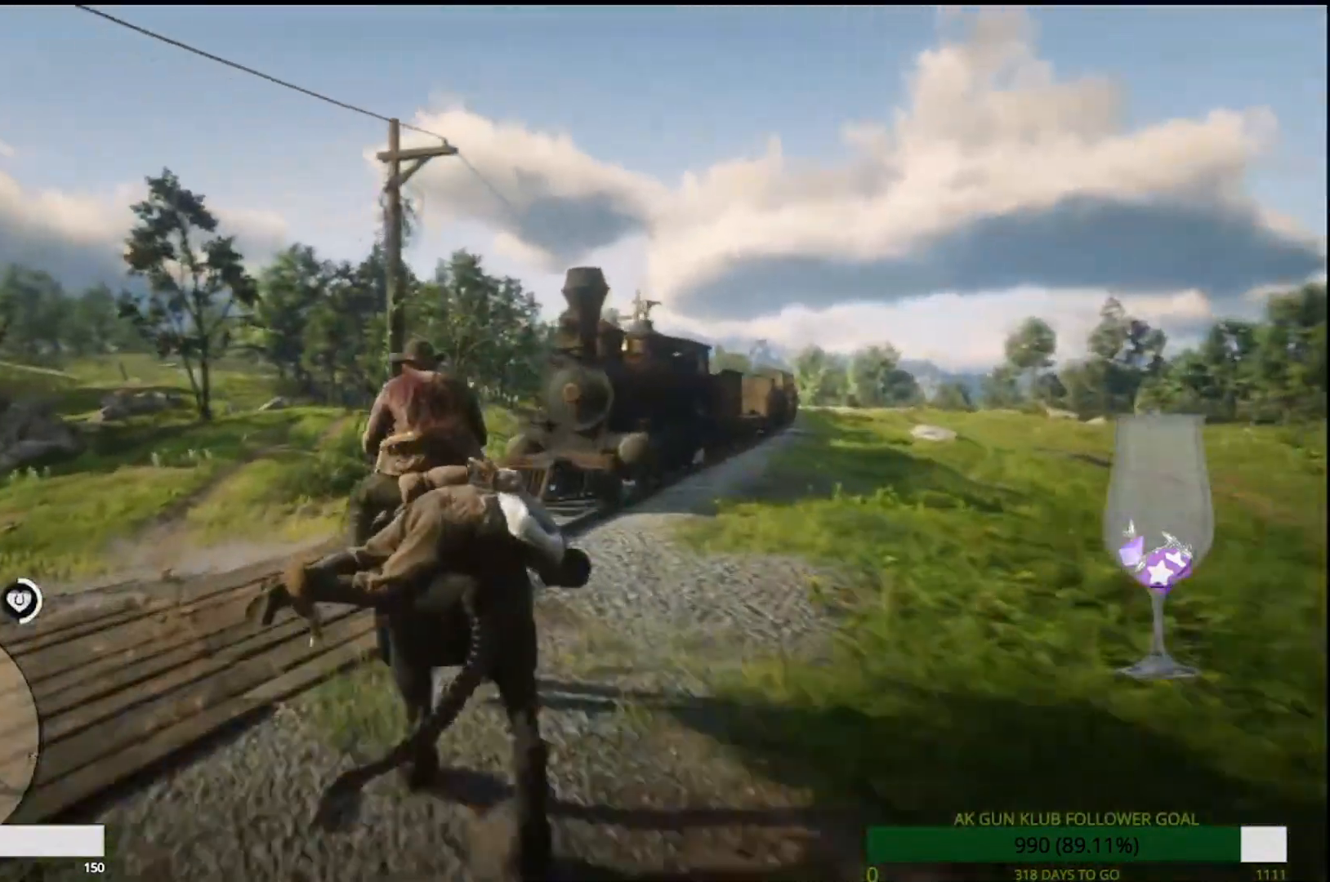
{"dt_ms": 500, "buttons": [], "left_stick": "up-left", "right_stick": "down-right", "events": [[67, "right_stick", "down-right"]]}
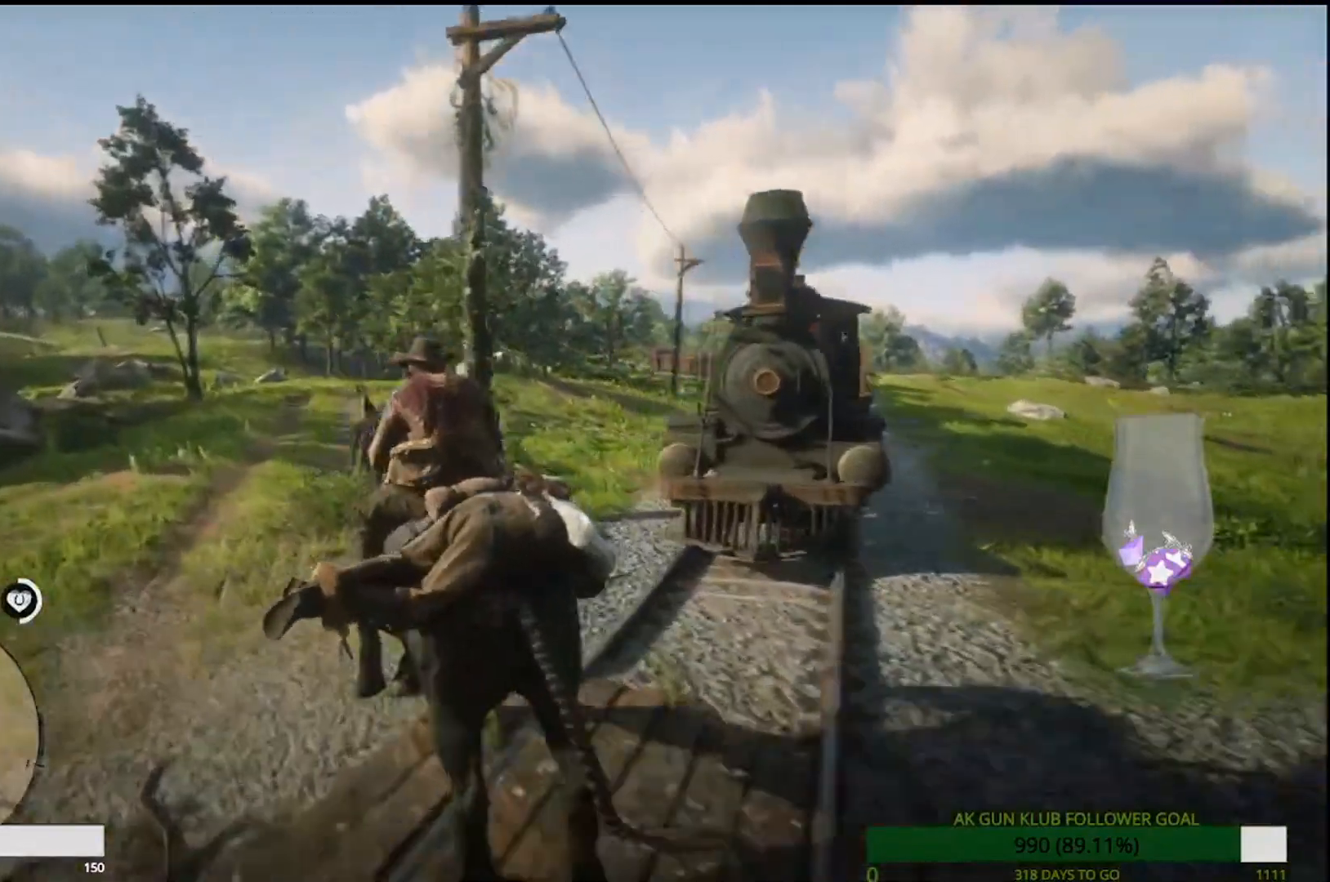
{"dt_ms": 500, "buttons": [], "left_stick": "up", "right_stick": "center", "events": [[133, "right_stick", "center"], [333, "left_stick", "up"]]}
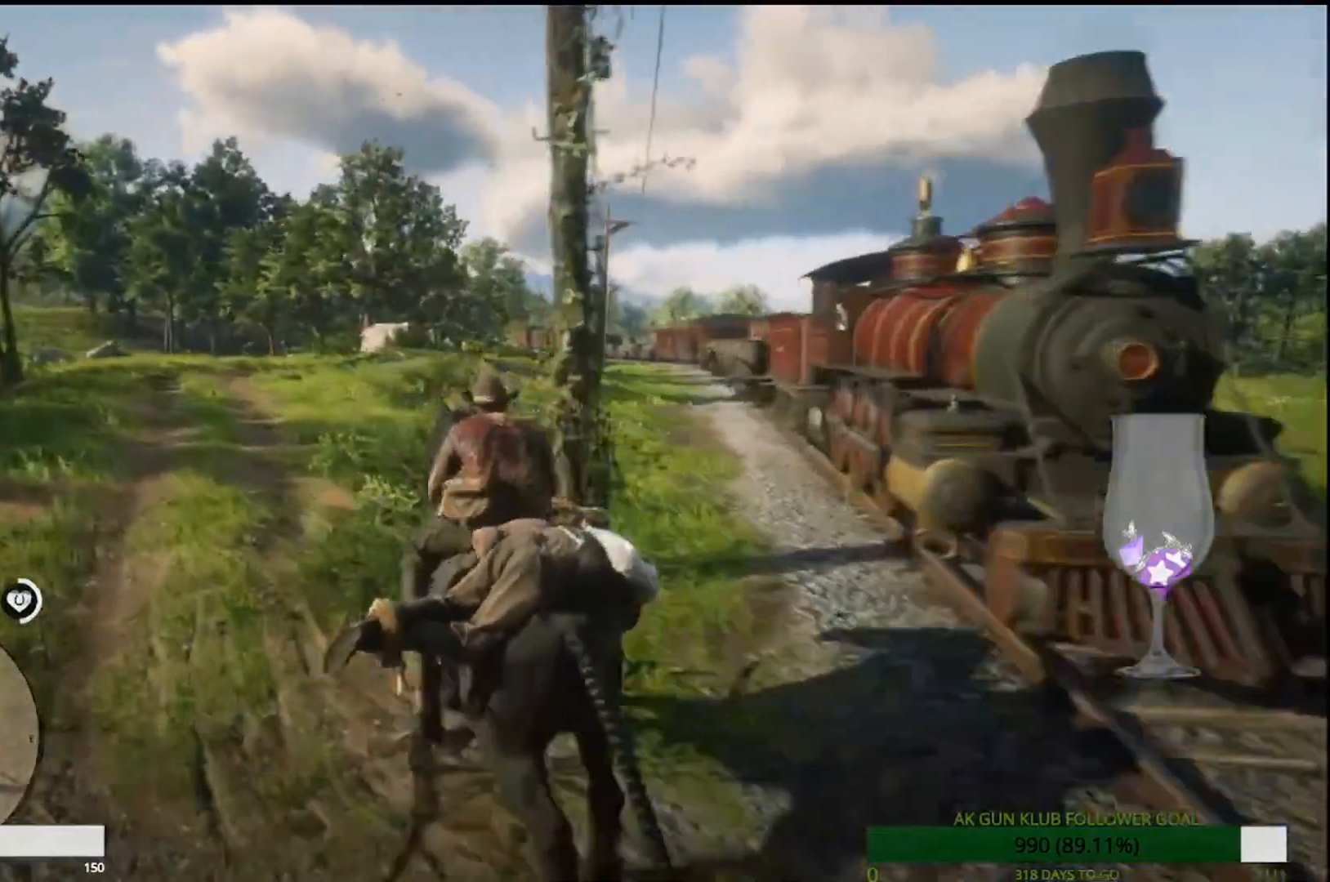
{"dt_ms": 500, "buttons": [], "left_stick": "up", "right_stick": "center", "events": [[50, "CROSS", "down"], [100, "CROSS", "up"], [200, "CROSS", "down"], [283, "CROSS", "up"], [400, "CROSS", "down"], [450, "CROSS", "up"]]}
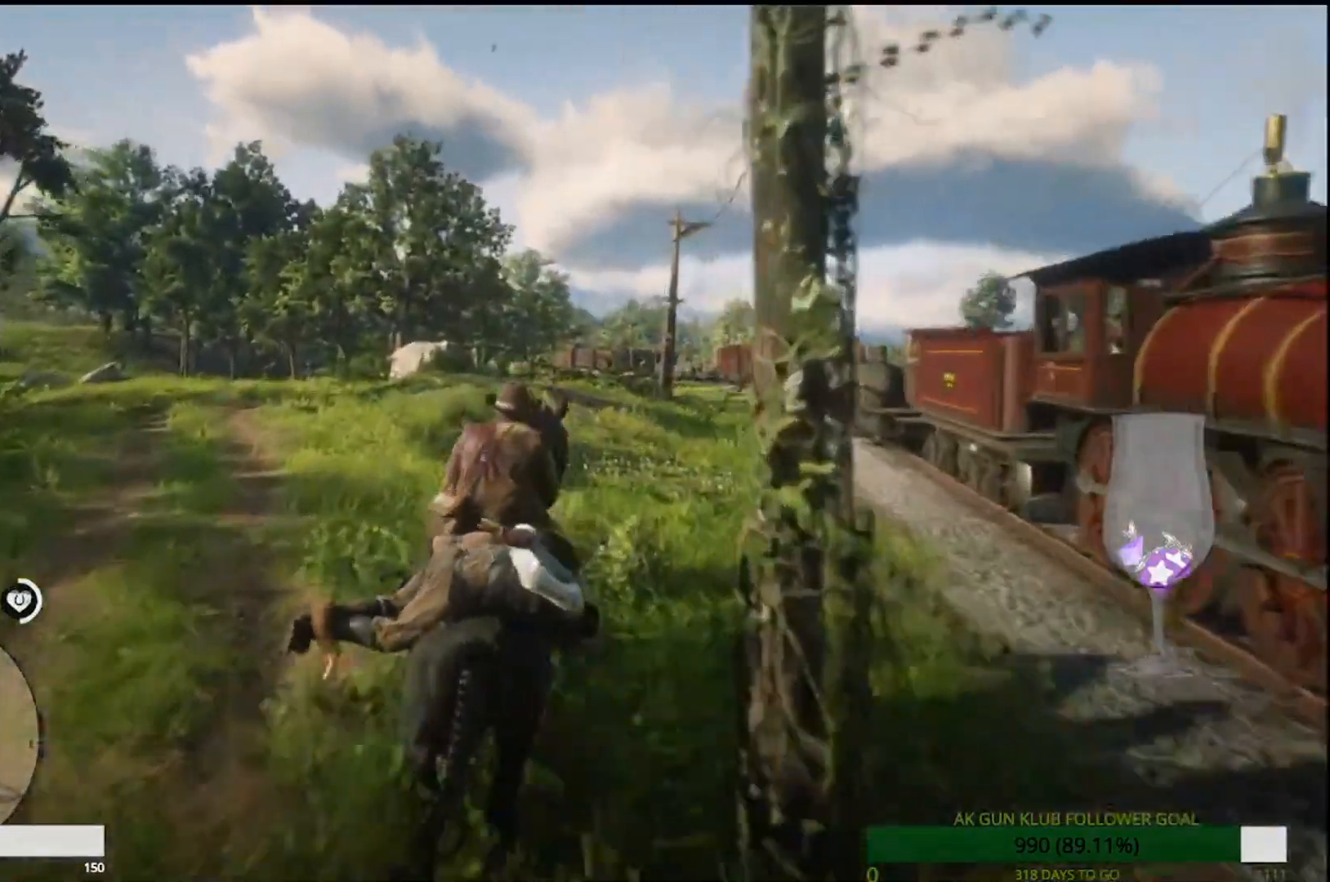
{"dt_ms": 500, "buttons": ["CROSS"], "left_stick": "up", "right_stick": "center", "events": [[50, "CROSS", "down"], [167, "CROSS", "up"], [217, "CROSS", "down"], [350, "CROSS", "up"], [417, "CROSS", "down"]]}
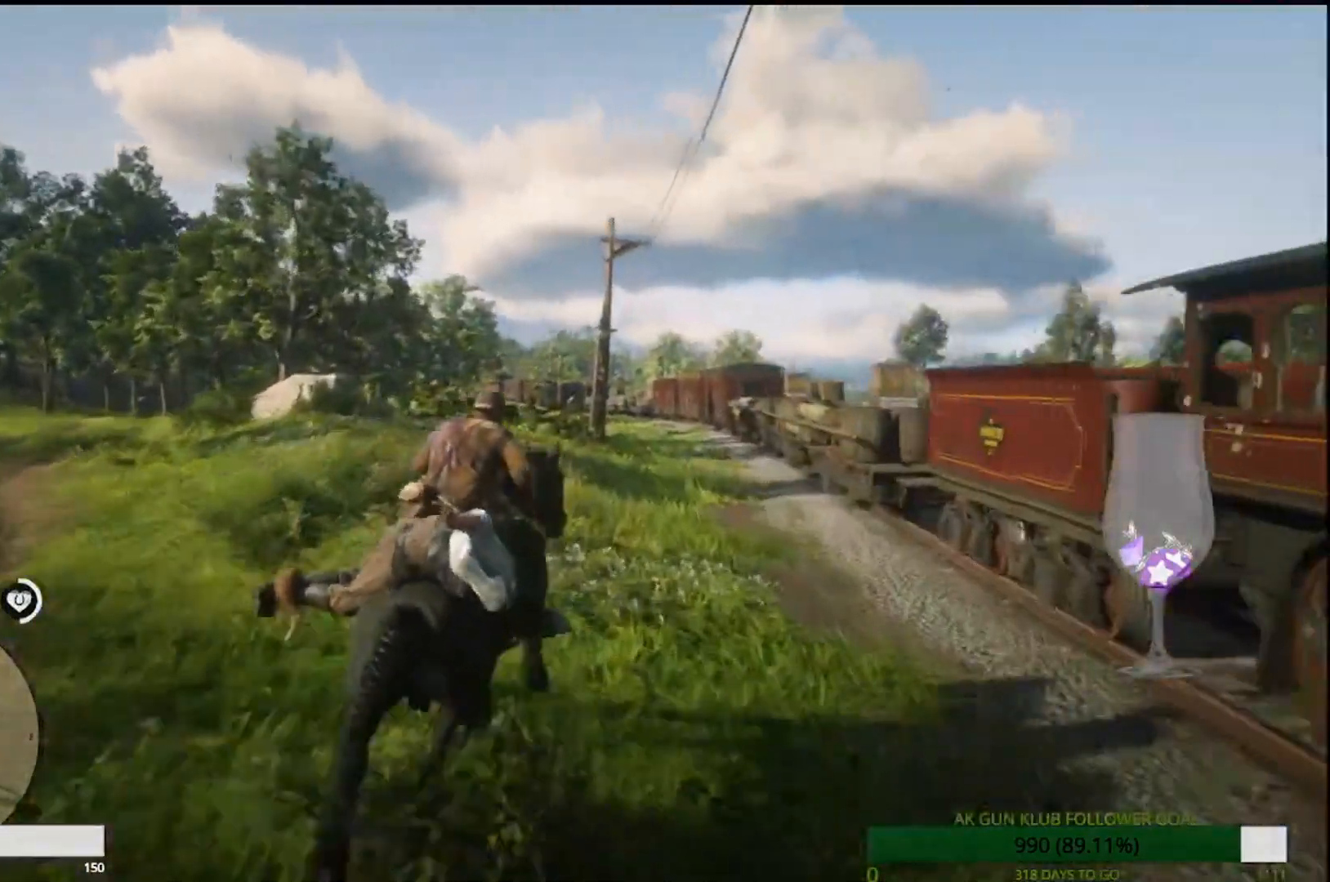
{"dt_ms": 500, "buttons": ["DPAD_UP"], "left_stick": "up", "right_stick": "center", "events": [[50, "CROSS", "up"], [83, "CROSS", "down"], [250, "CROSS", "up"], [483, "DPAD_UP", "down"]]}
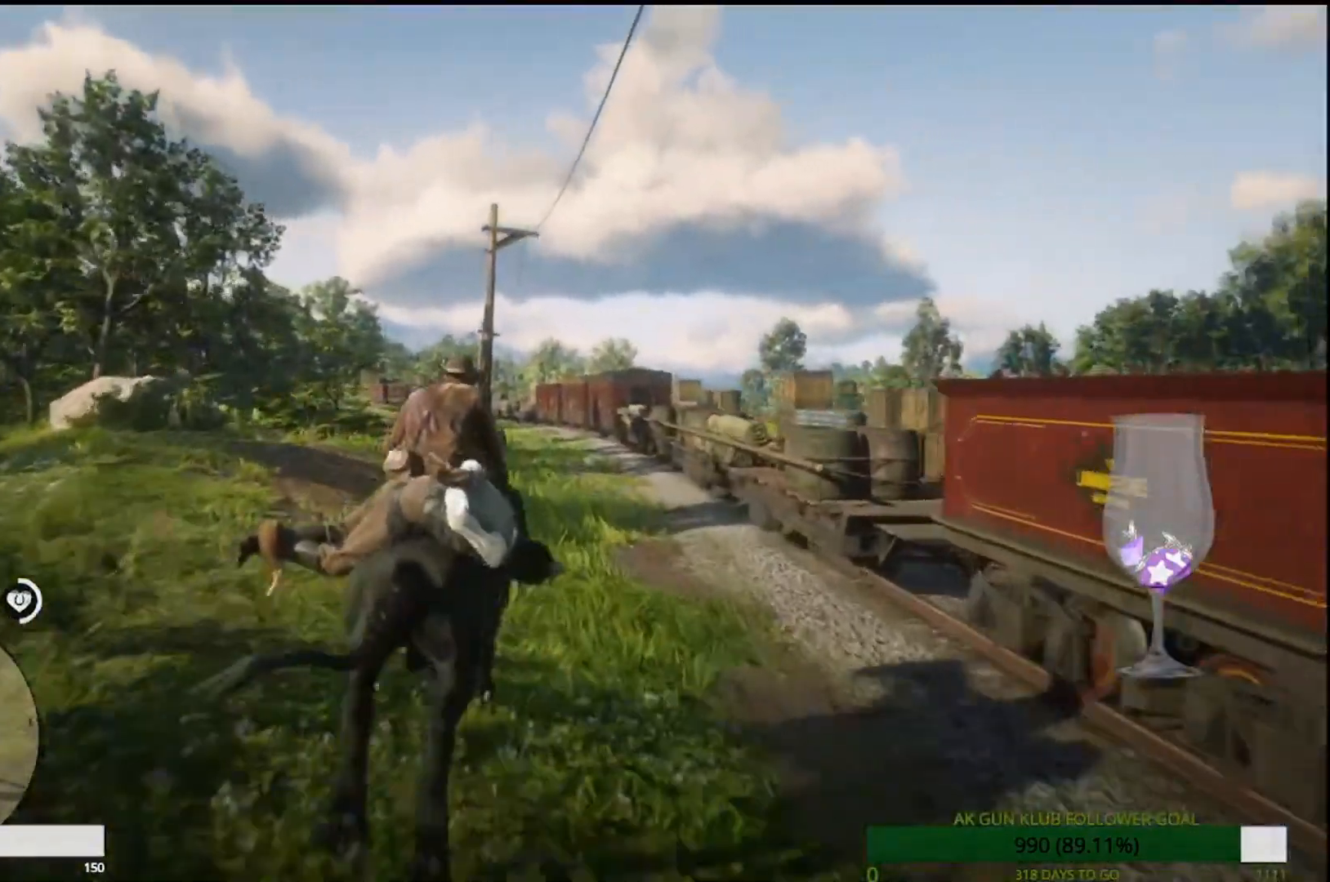
{"dt_ms": 500, "buttons": [], "left_stick": "up", "right_stick": "center", "events": [[433, "DPAD_UP", "up"]]}
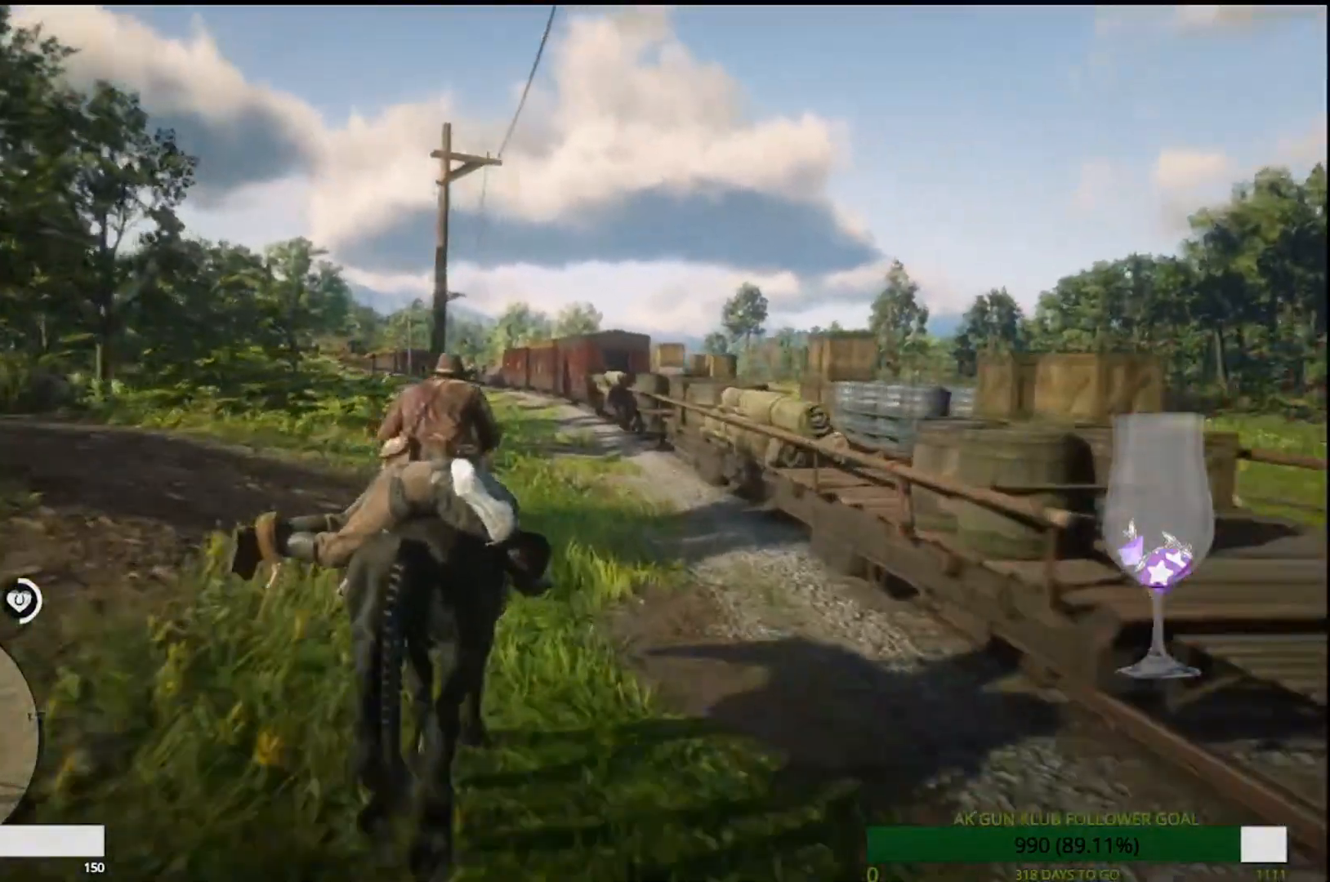
{"dt_ms": 500, "buttons": [], "left_stick": "up", "right_stick": "center", "events": []}
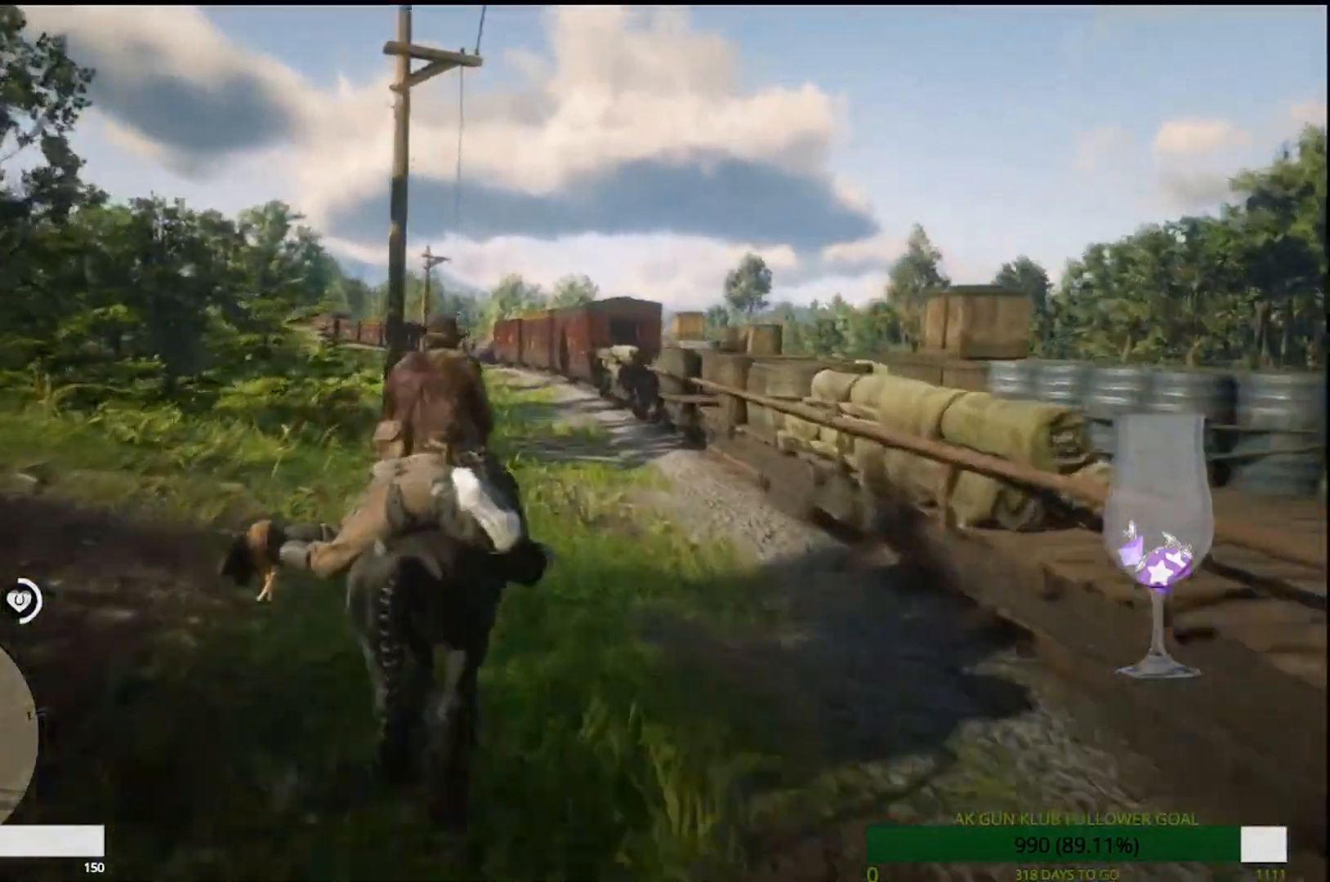
{"dt_ms": 500, "buttons": [], "left_stick": "up", "right_stick": "center", "events": []}
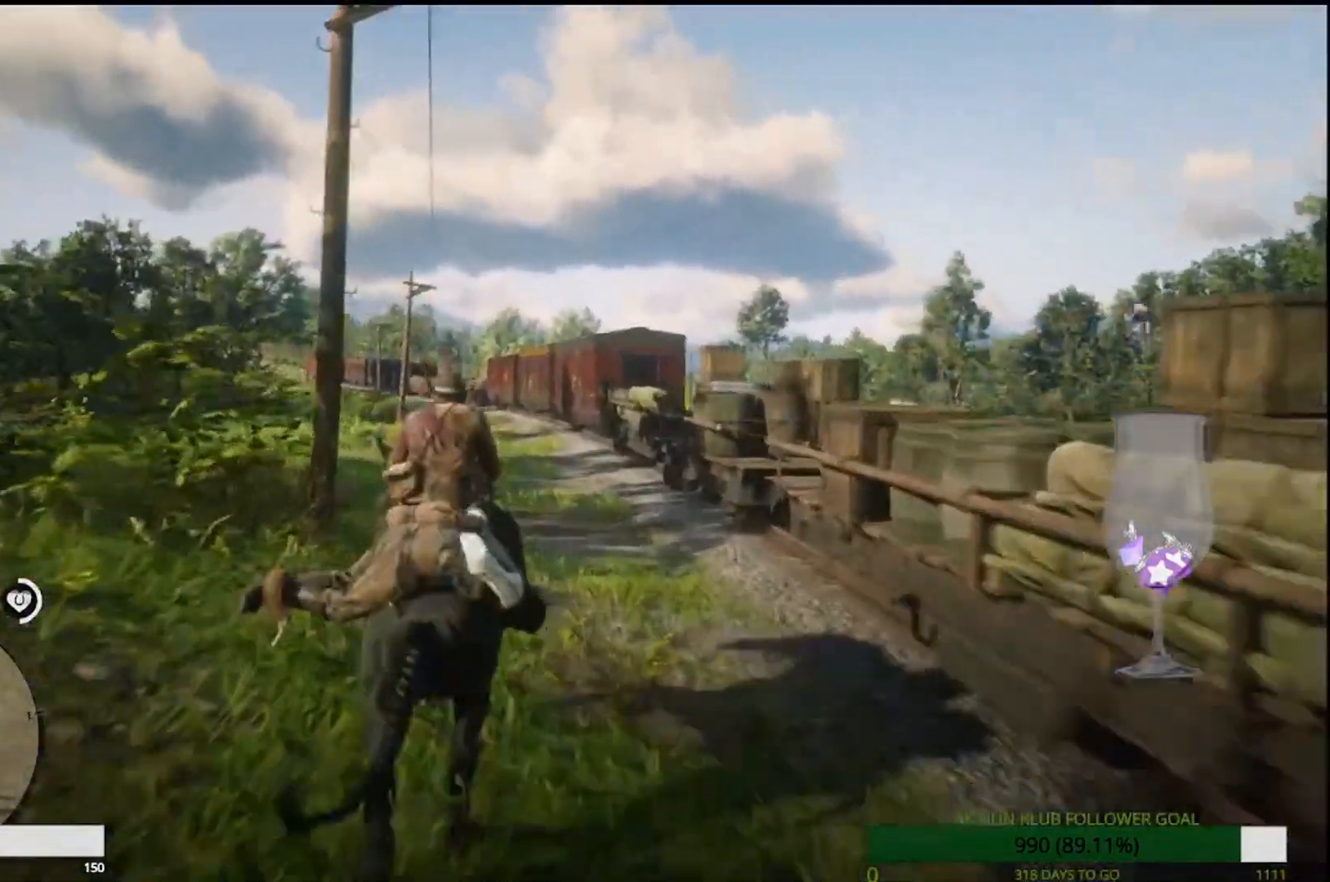
{"dt_ms": 500, "buttons": ["DPAD_UP"], "left_stick": "up", "right_stick": "center", "events": [[17, "DPAD_UP", "down"]]}
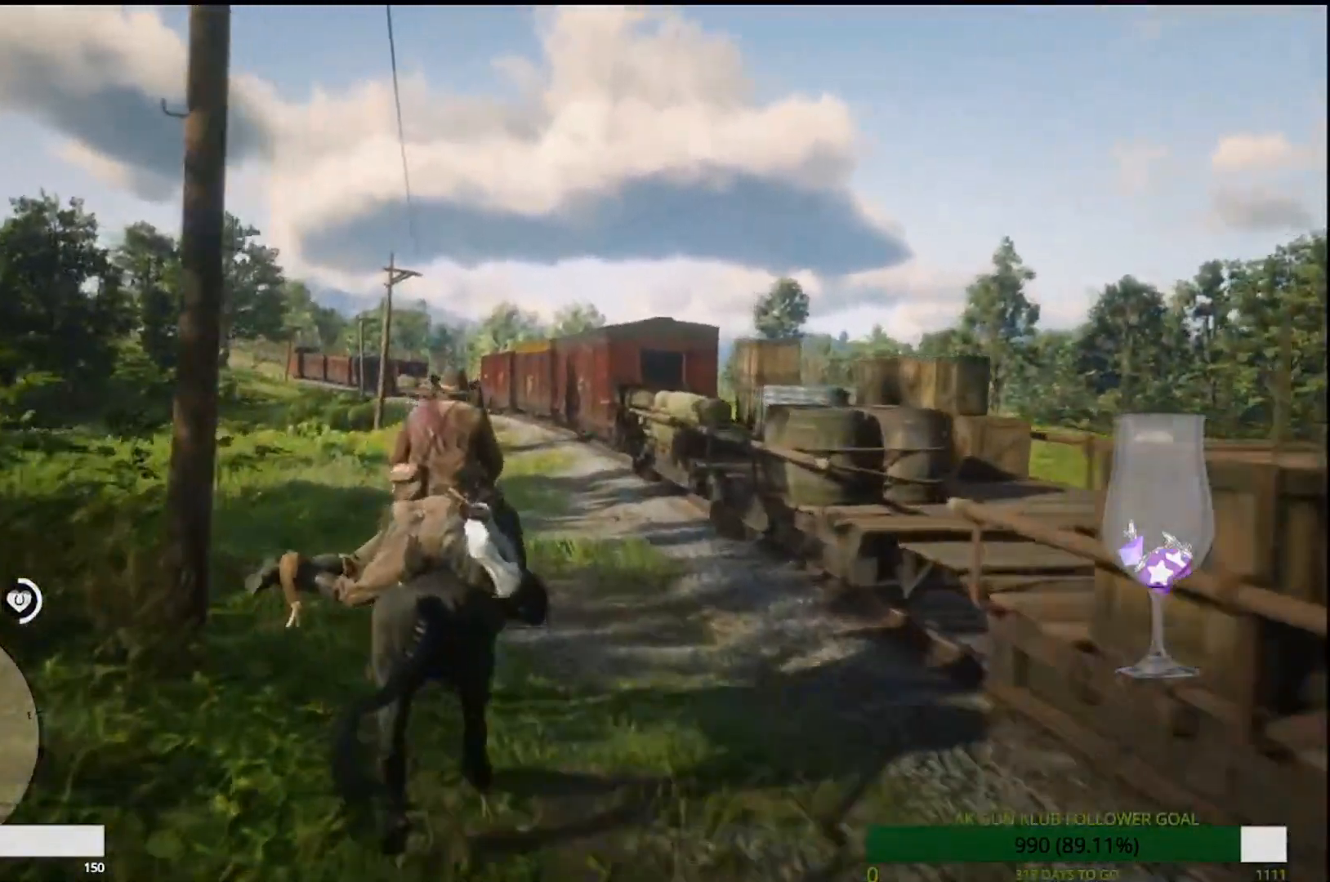
{"dt_ms": 500, "buttons": [], "left_stick": "up", "right_stick": "center", "events": [[100, "DPAD_UP", "up"]]}
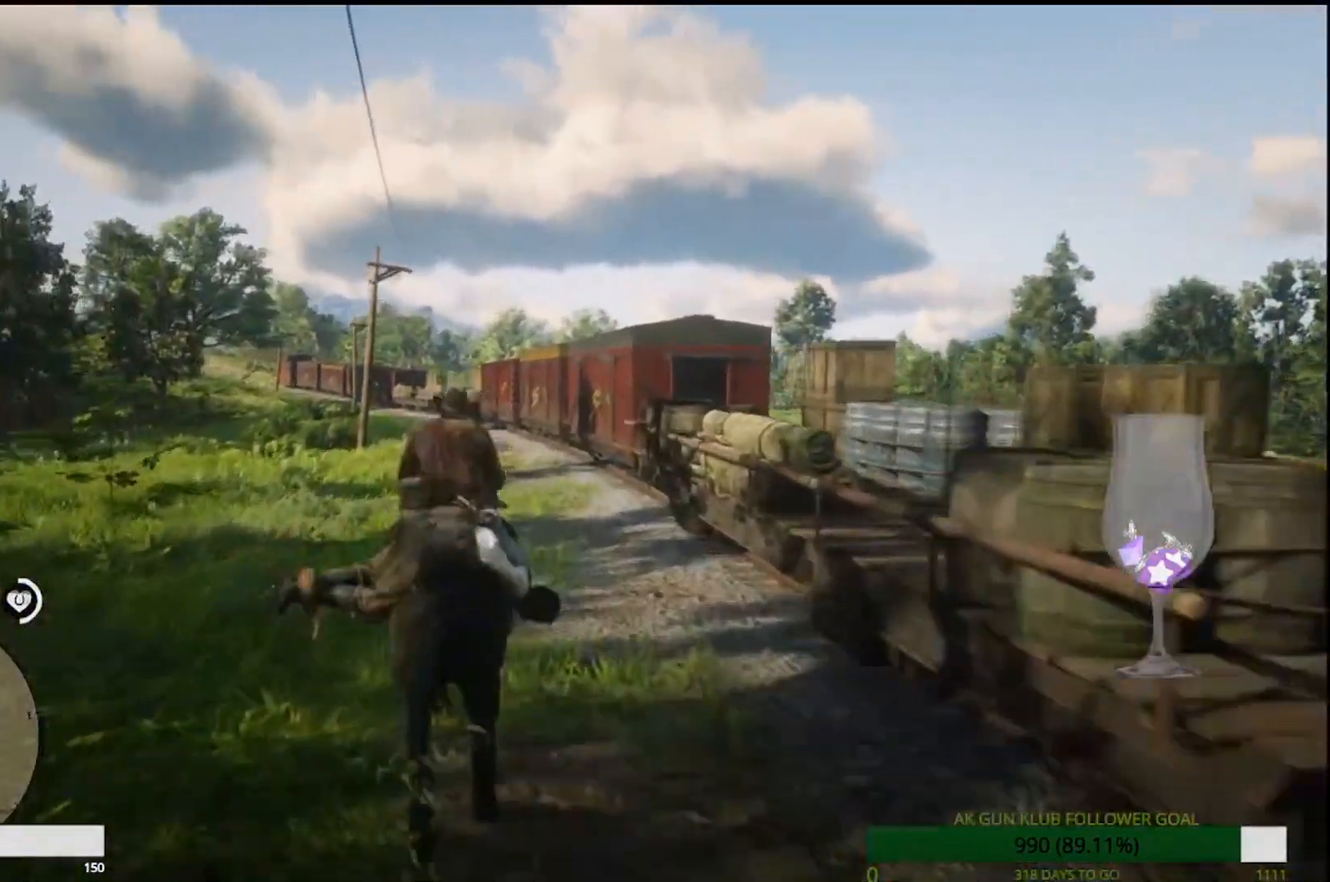
{"dt_ms": 500, "buttons": ["DPAD_UP"], "left_stick": "up", "right_stick": "center", "events": [[383, "DPAD_UP", "down"]]}
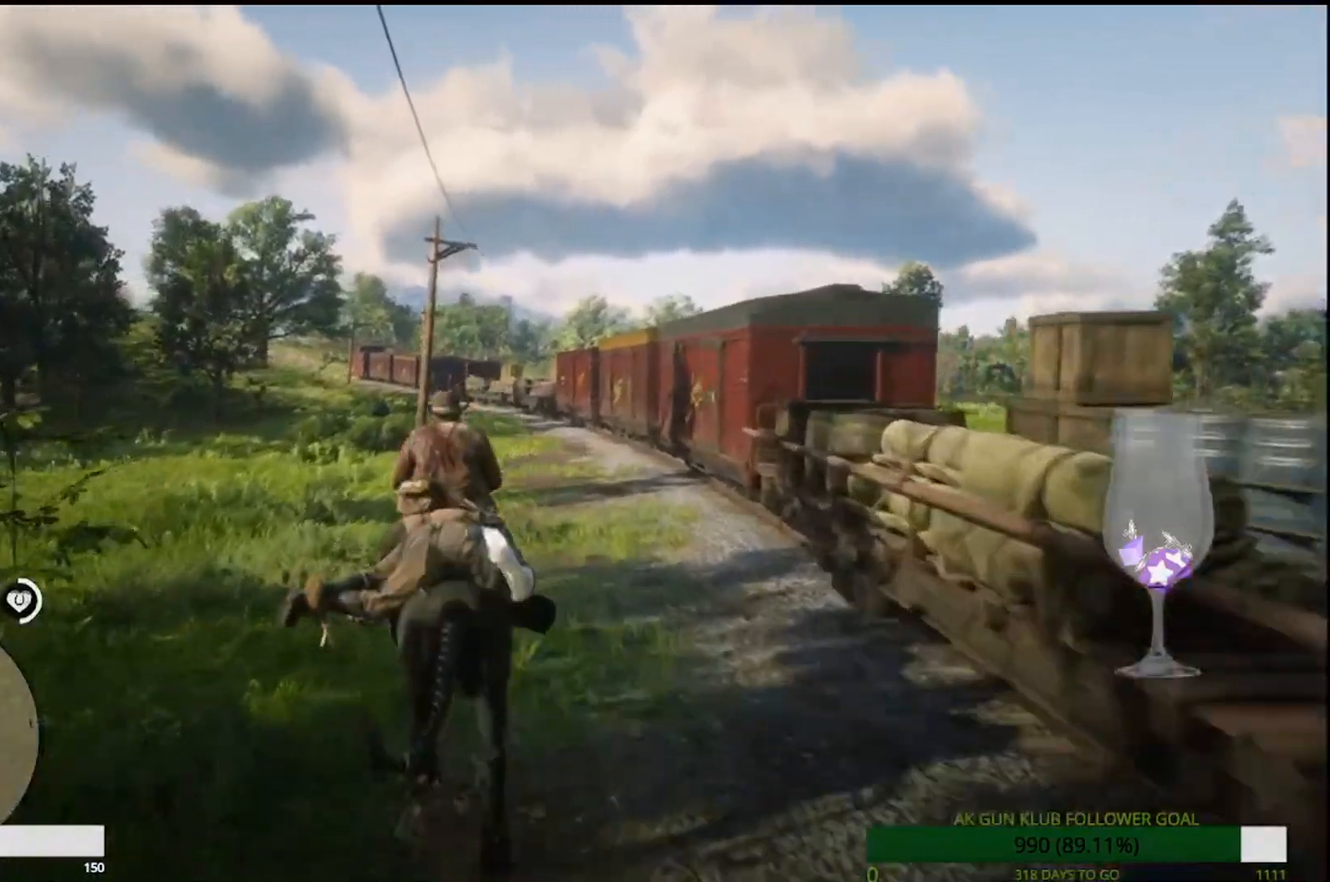
{"dt_ms": 500, "buttons": [], "left_stick": "up", "right_stick": "center", "events": [[83, "DPAD_UP", "up"]]}